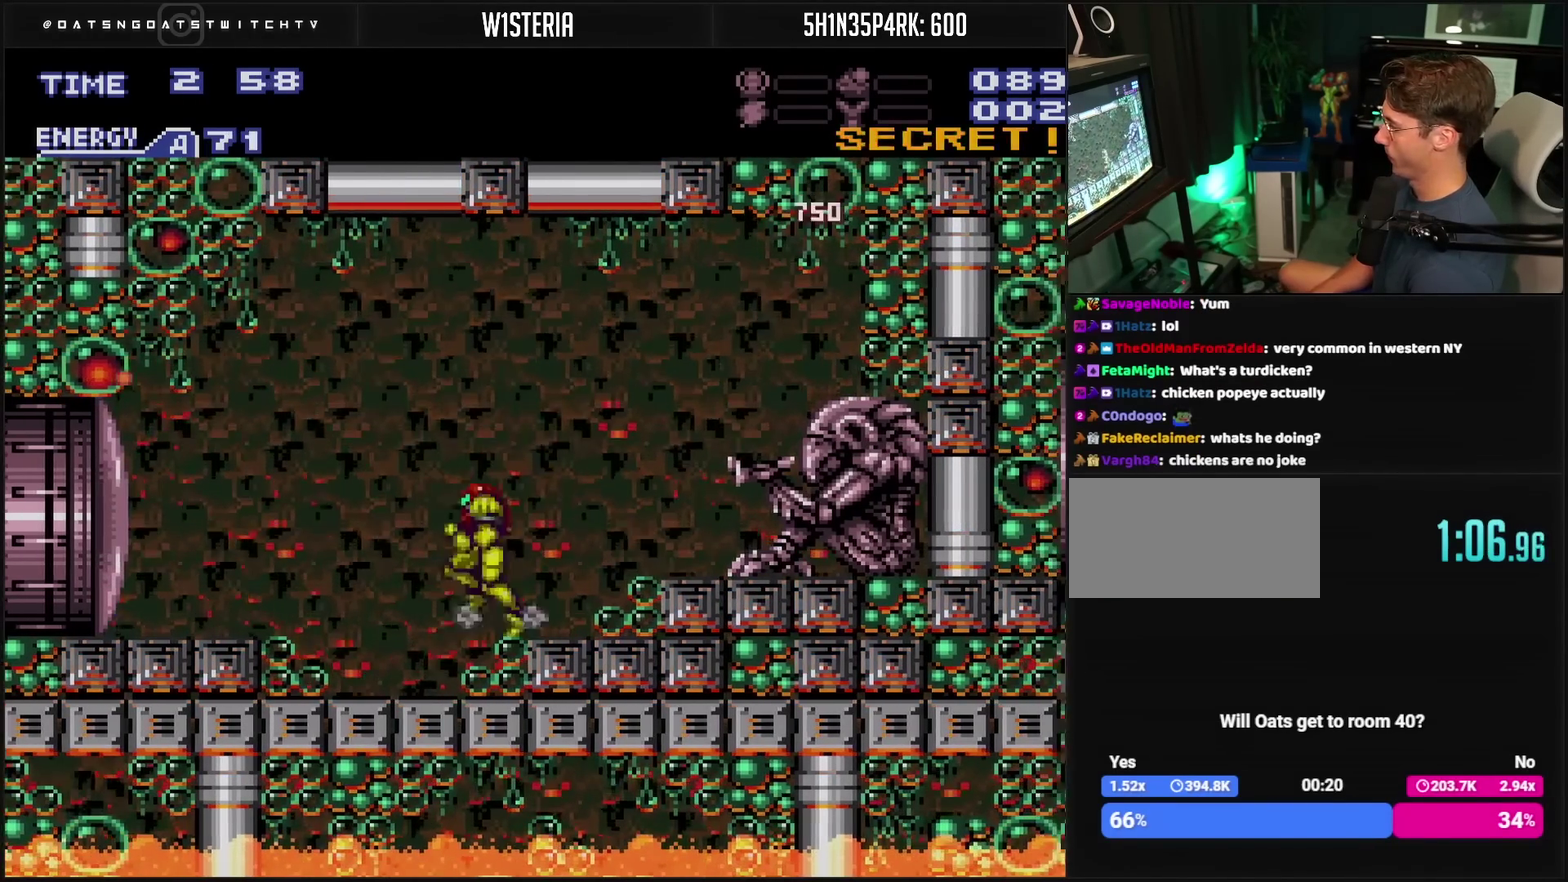
Gameplay with a controller (PlayStation layout); each line is a JSON object with the inputs held at the frame after it. "events" lists button and stick changes between this image and that frame as [ms after this image, input, new state], when the widget could be followed in between. Not read: L2 L3 R2 R3.
{"buttons": ["CIRCLE", "DPAD_LEFT"], "events": [[33, "CROSS", "up"], [167, "CIRCLE", "up"], [433, "CIRCLE", "down"]]}
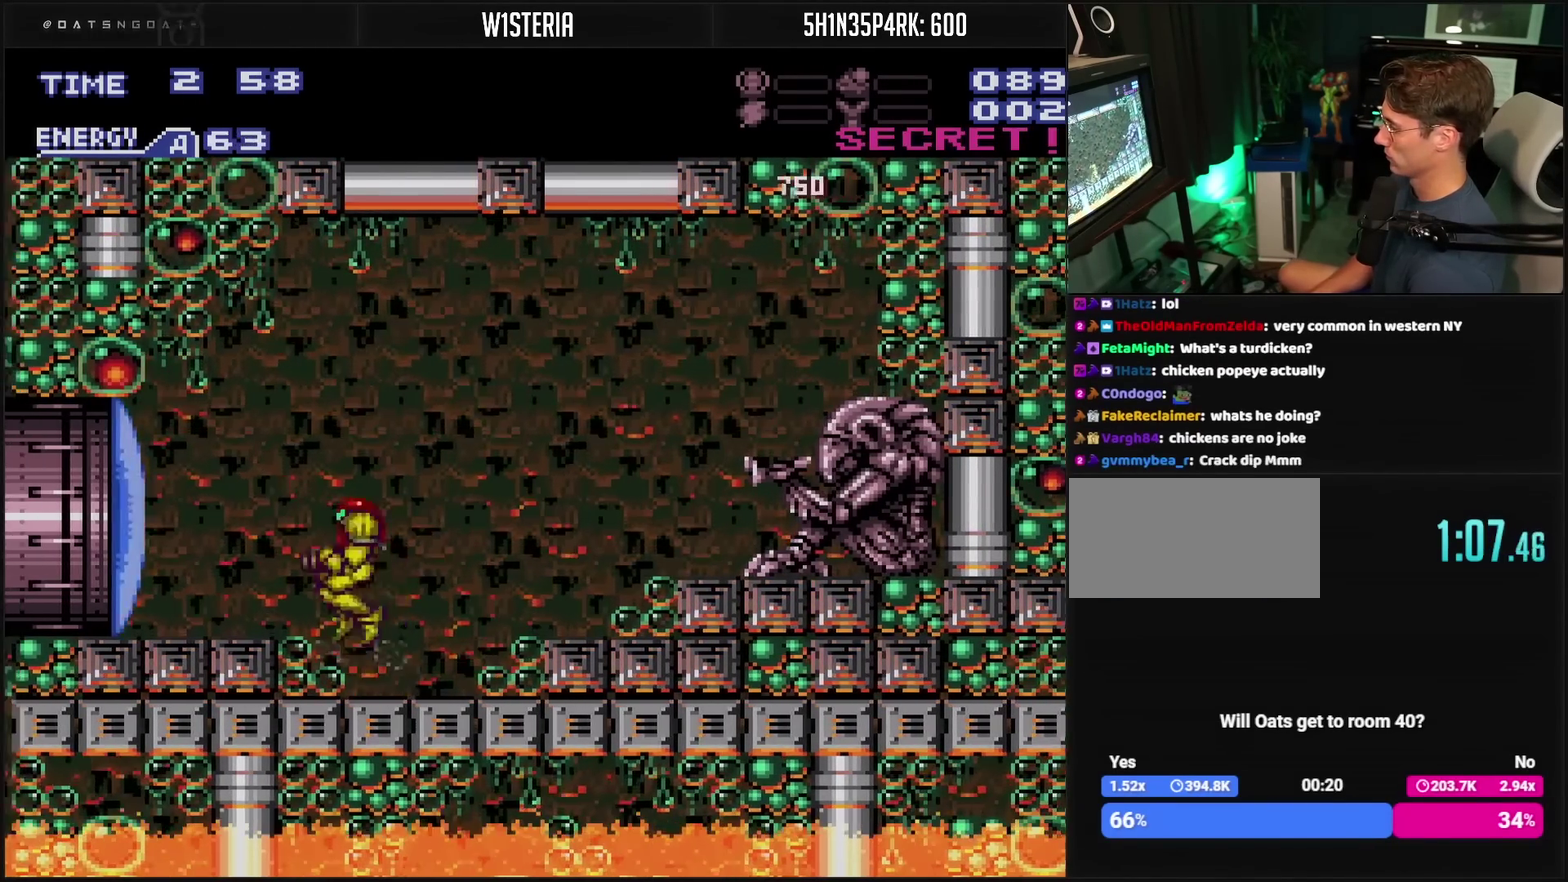
{"buttons": ["CROSS", "DPAD_LEFT"], "events": [[67, "CIRCLE", "up"], [183, "CROSS", "down"], [183, "DPAD_LEFT", "up"], [183, "TRIANGLE", "down"], [250, "TRIANGLE", "up"], [333, "DPAD_LEFT", "down"]]}
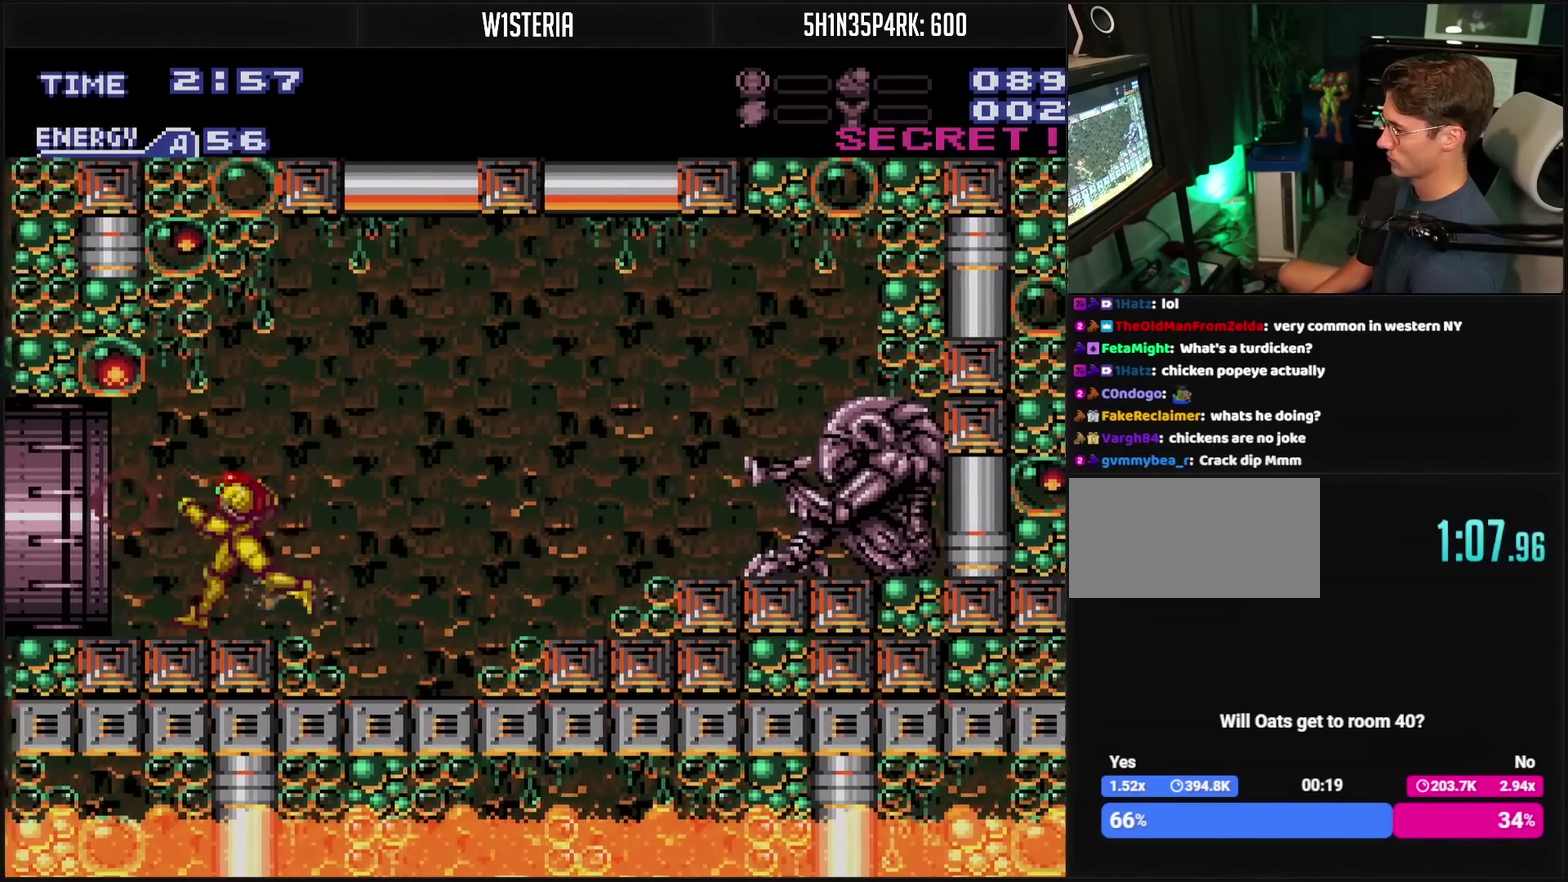
{"buttons": ["DPAD_LEFT"], "events": [[500, "CROSS", "up"]]}
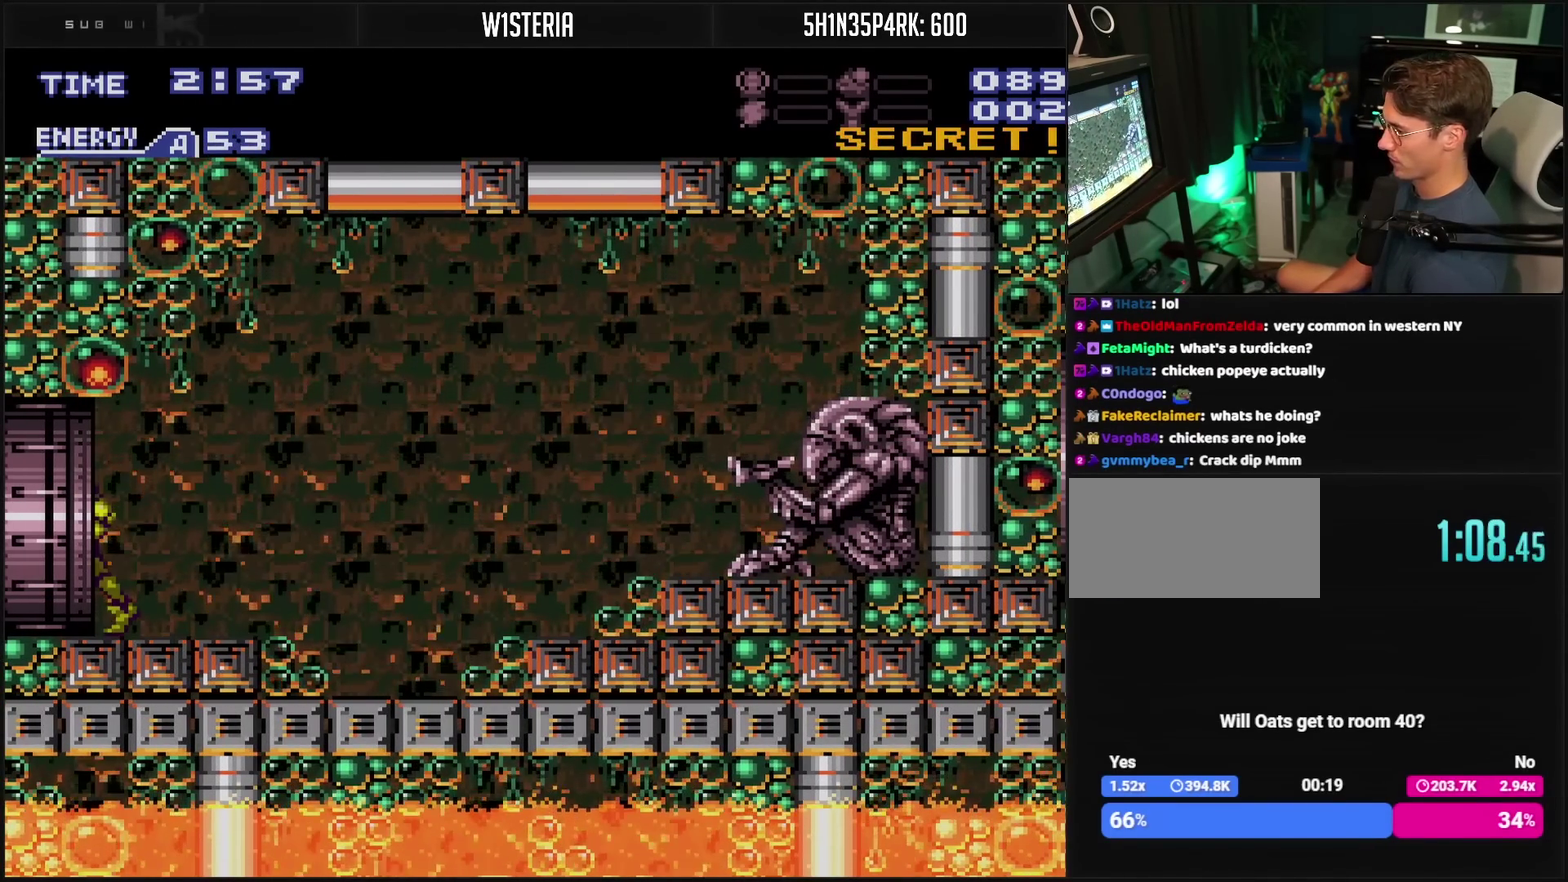
{"buttons": ["CROSS", "DPAD_LEFT"], "events": [[167, "CROSS", "down"]]}
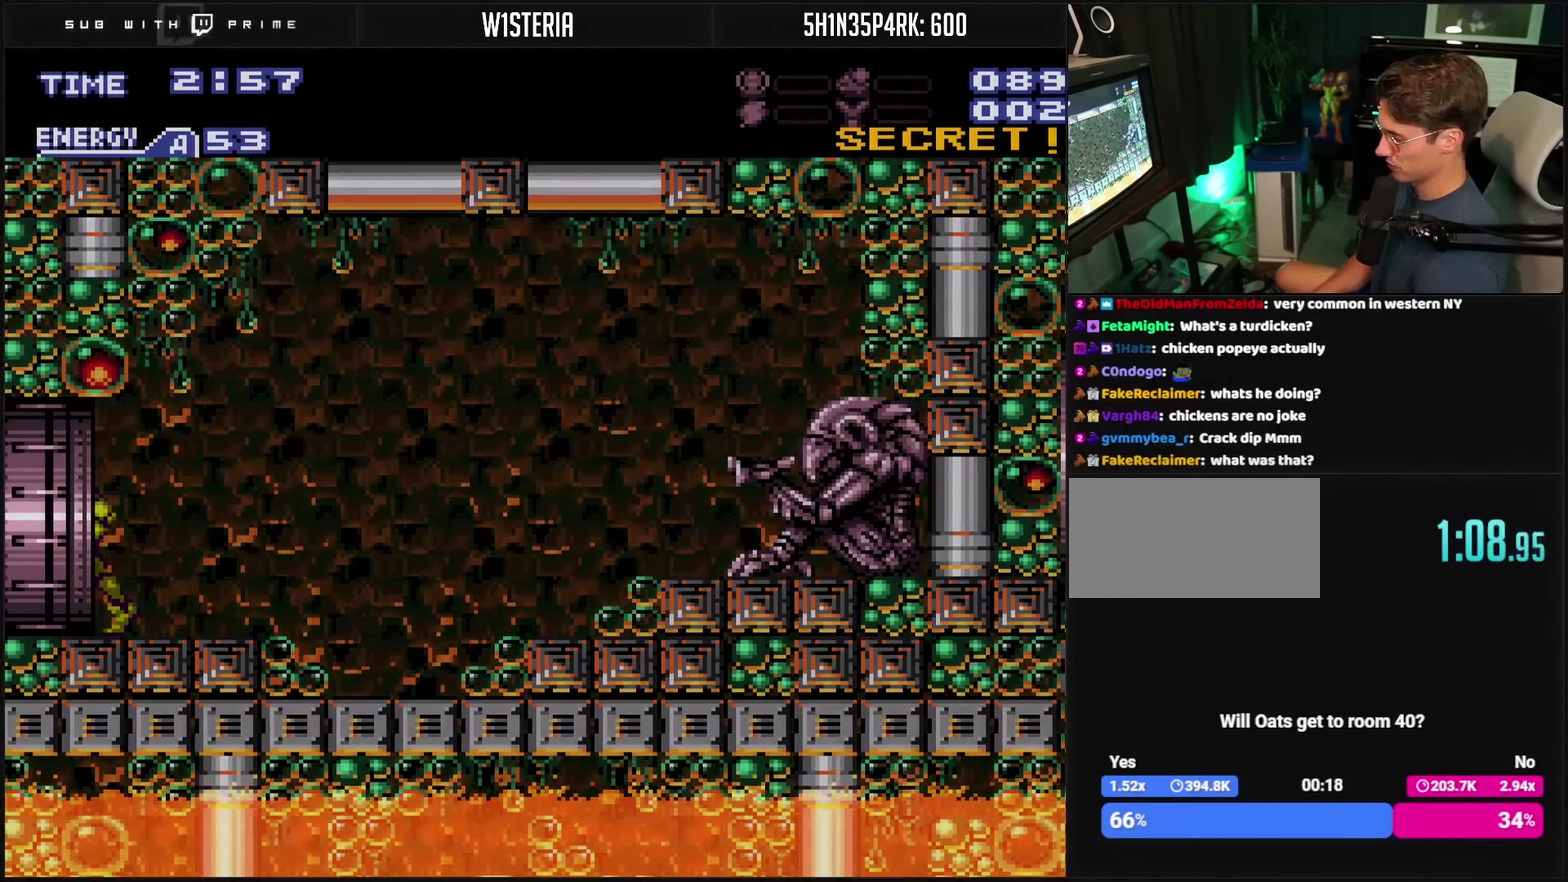
{"buttons": ["CROSS"], "events": [[467, "DPAD_LEFT", "up"]]}
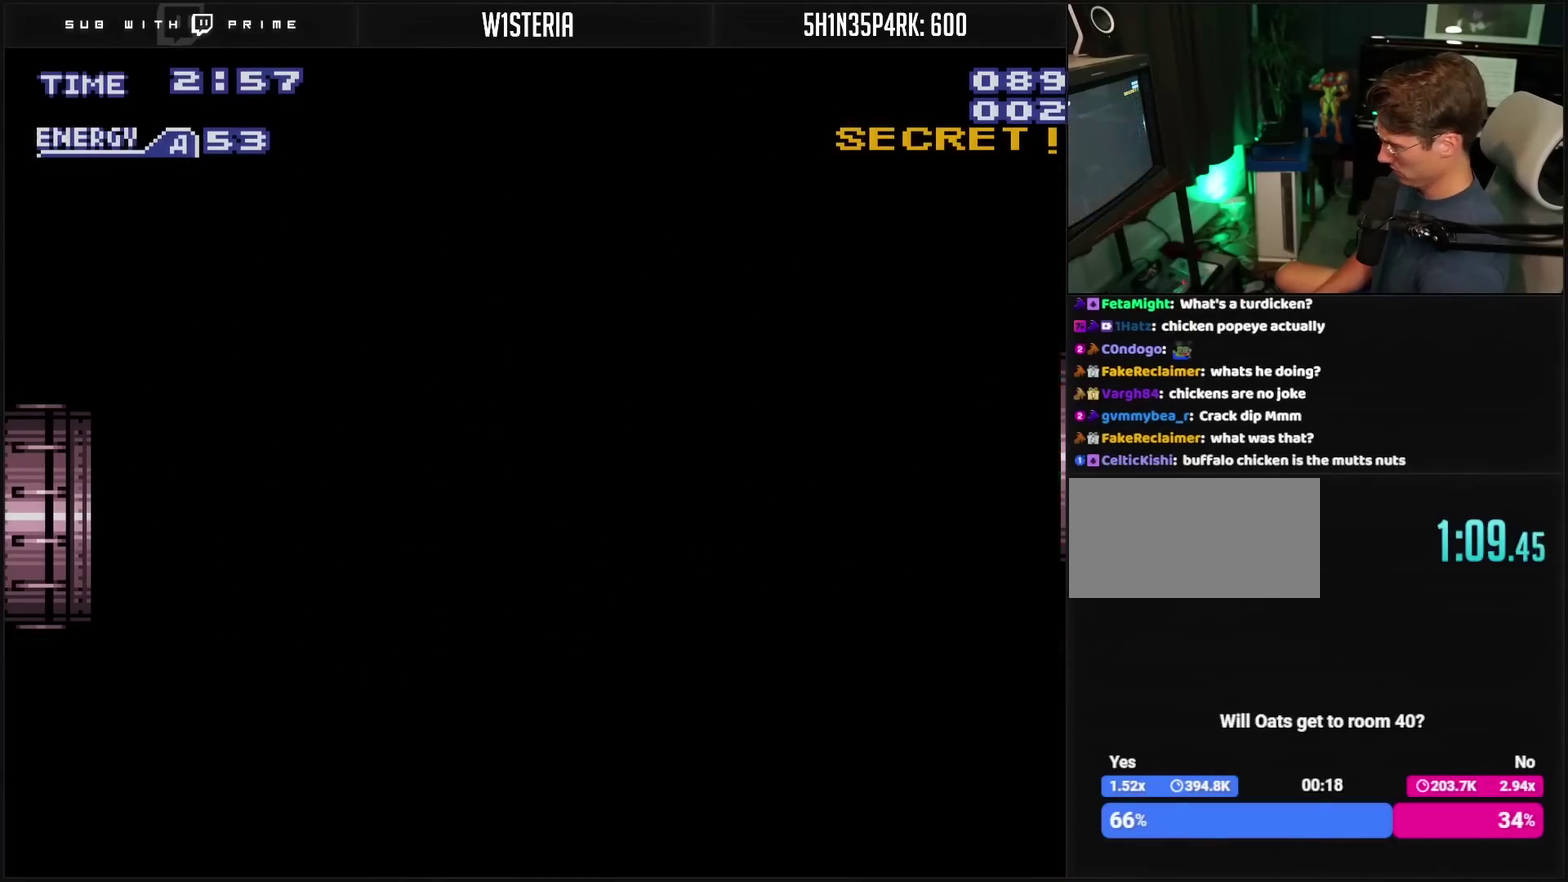
{"buttons": ["CROSS"], "events": []}
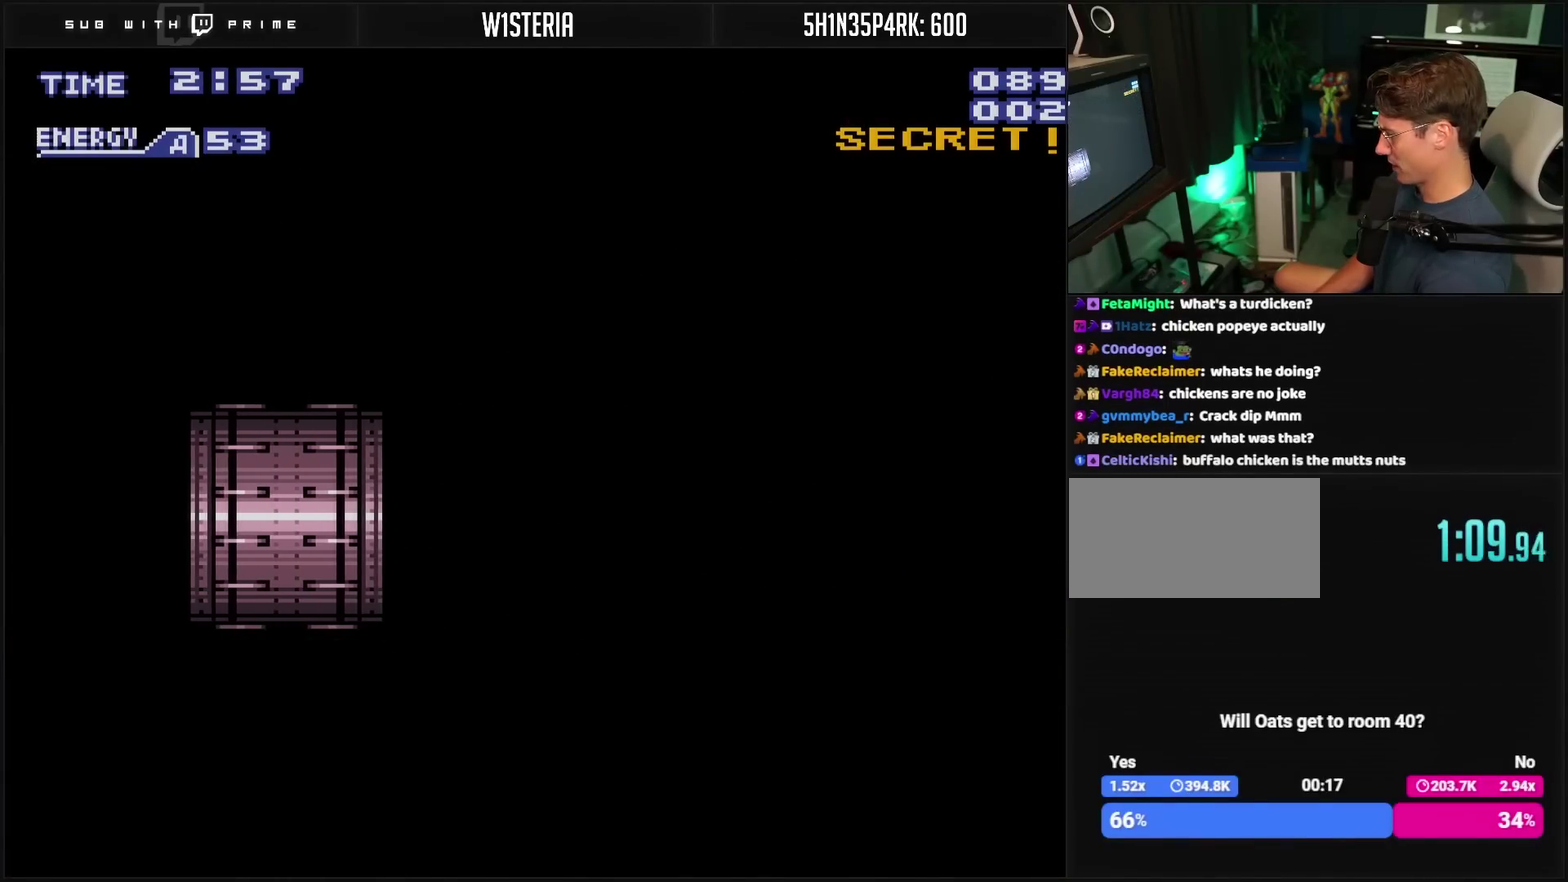
{"buttons": ["CROSS"], "events": []}
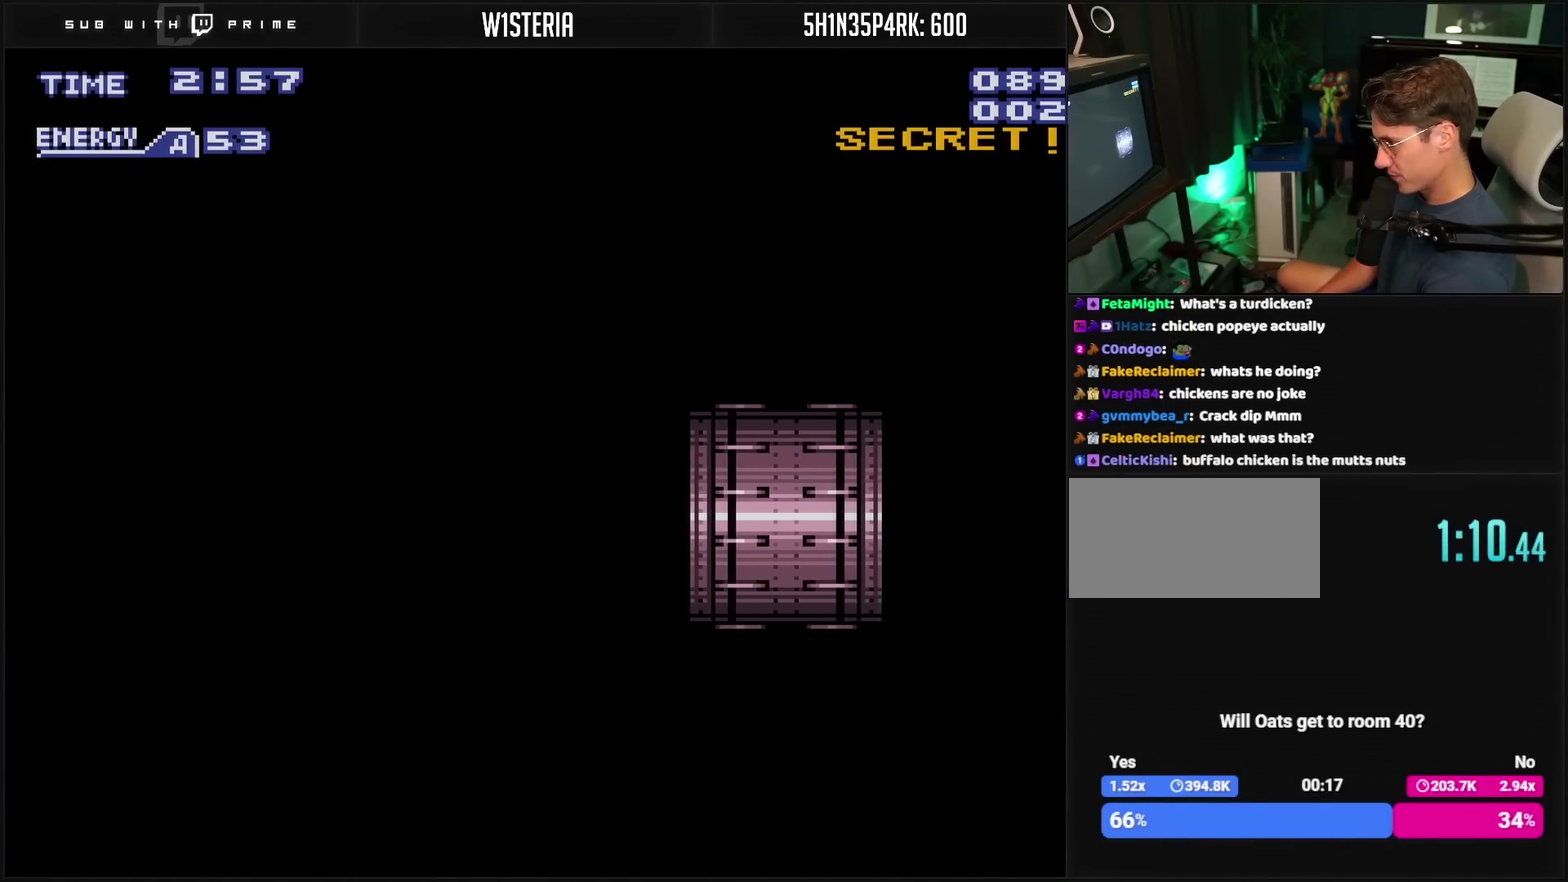
{"buttons": ["CROSS", "R1"], "events": [[167, "R1", "down"]]}
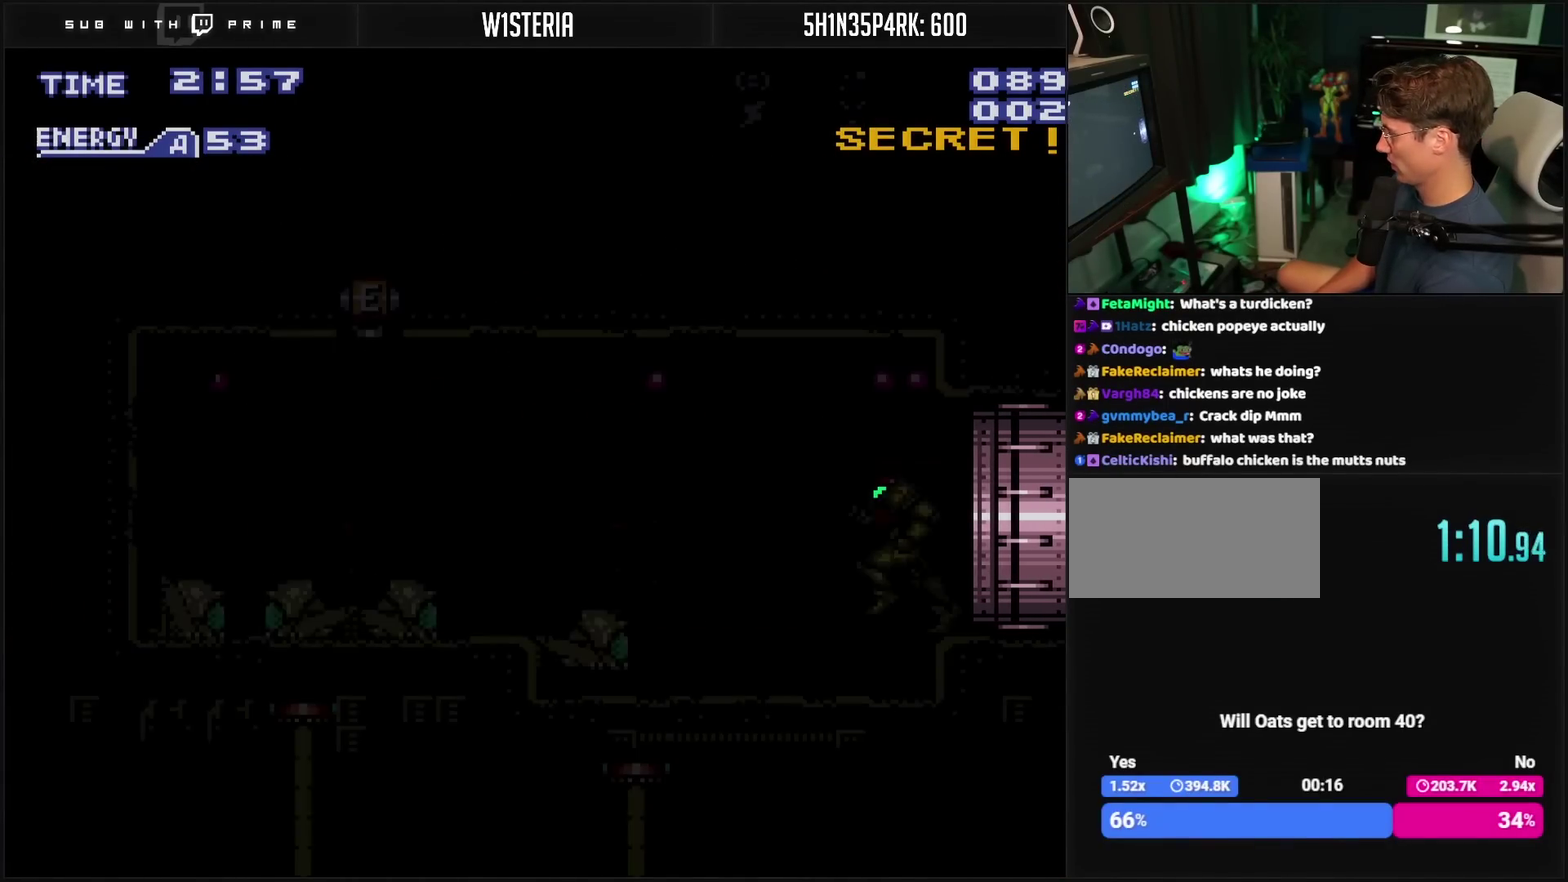
{"buttons": ["CROSS", "R1"], "events": []}
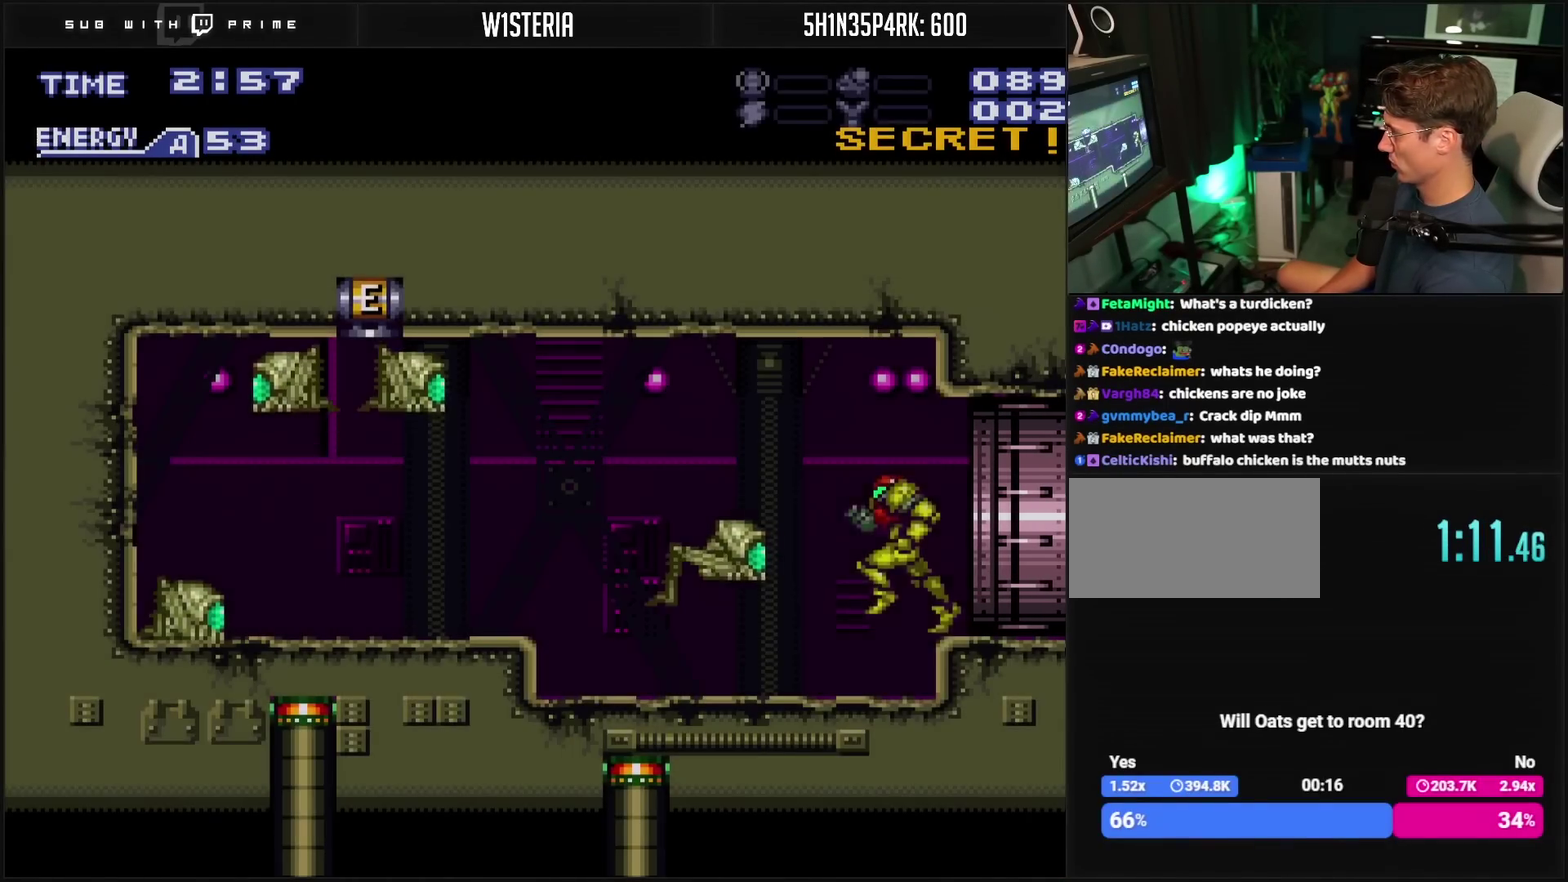
{"buttons": ["CROSS"], "events": [[67, "R1", "up"], [250, "DPAD_RIGHT", "down"], [300, "DPAD_RIGHT", "up"], [350, "TRIANGLE", "down"], [433, "TRIANGLE", "up"]]}
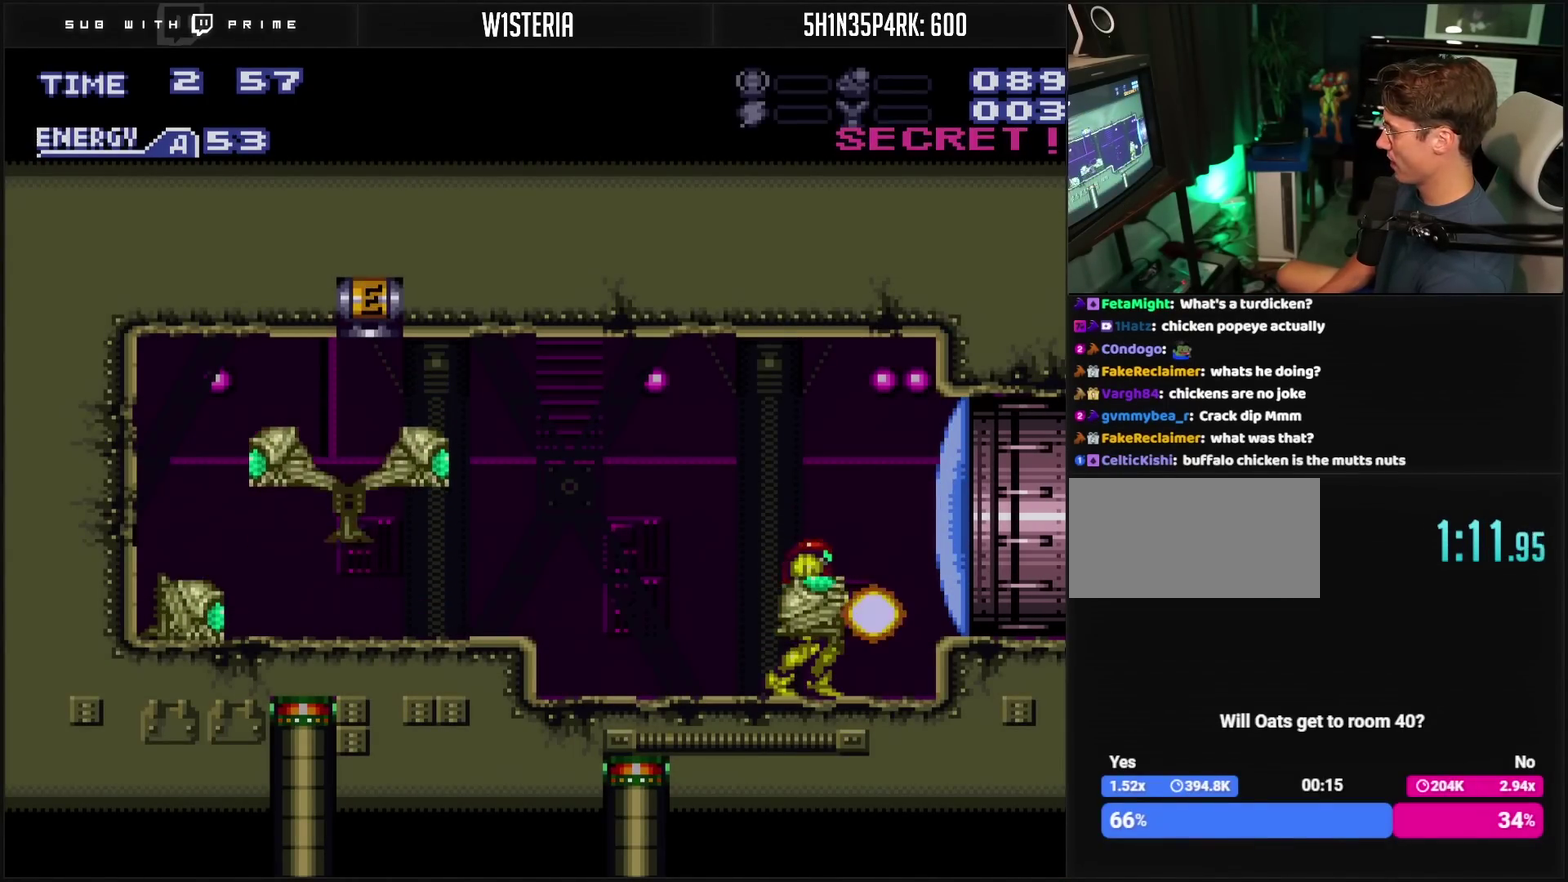
{"buttons": ["CROSS"], "events": [[17, "DPAD_RIGHT", "down"], [133, "CIRCLE", "down"], [283, "CIRCLE", "up"], [317, "TRIANGLE", "down"], [350, "DPAD_RIGHT", "up"], [417, "TRIANGLE", "up"]]}
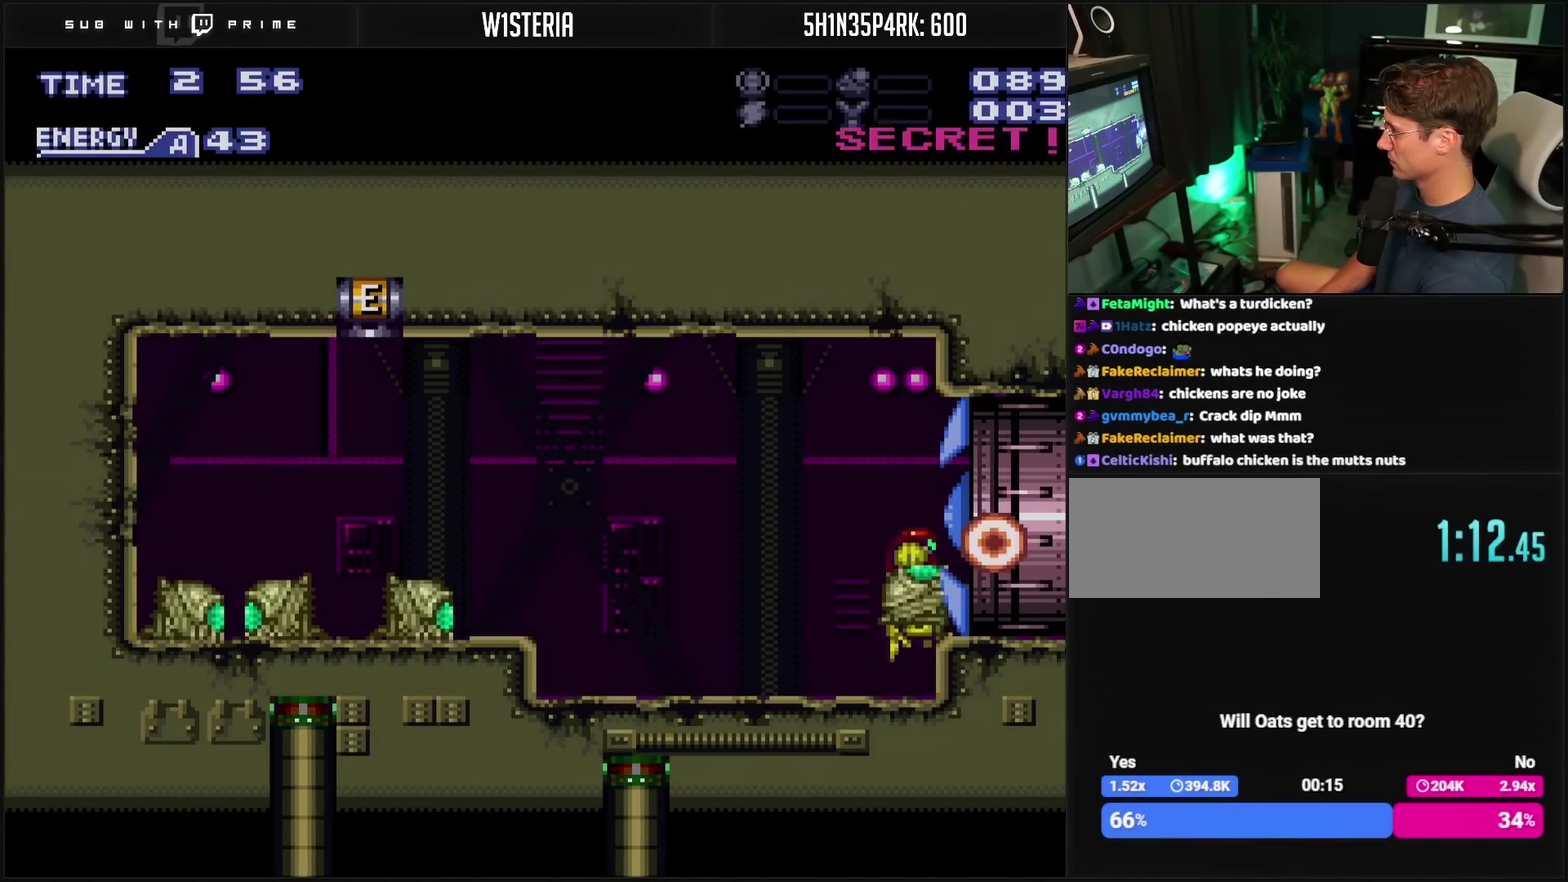
{"buttons": ["CROSS", "DPAD_RIGHT"], "events": [[150, "CIRCLE", "down"], [150, "DPAD_RIGHT", "down"], [200, "DPAD_DOWN", "down"], [217, "DPAD_RIGHT", "up"], [333, "CIRCLE", "up"], [333, "DPAD_DOWN", "up"], [333, "DPAD_RIGHT", "down"], [333, "R1", "down"], [400, "R1", "up"]]}
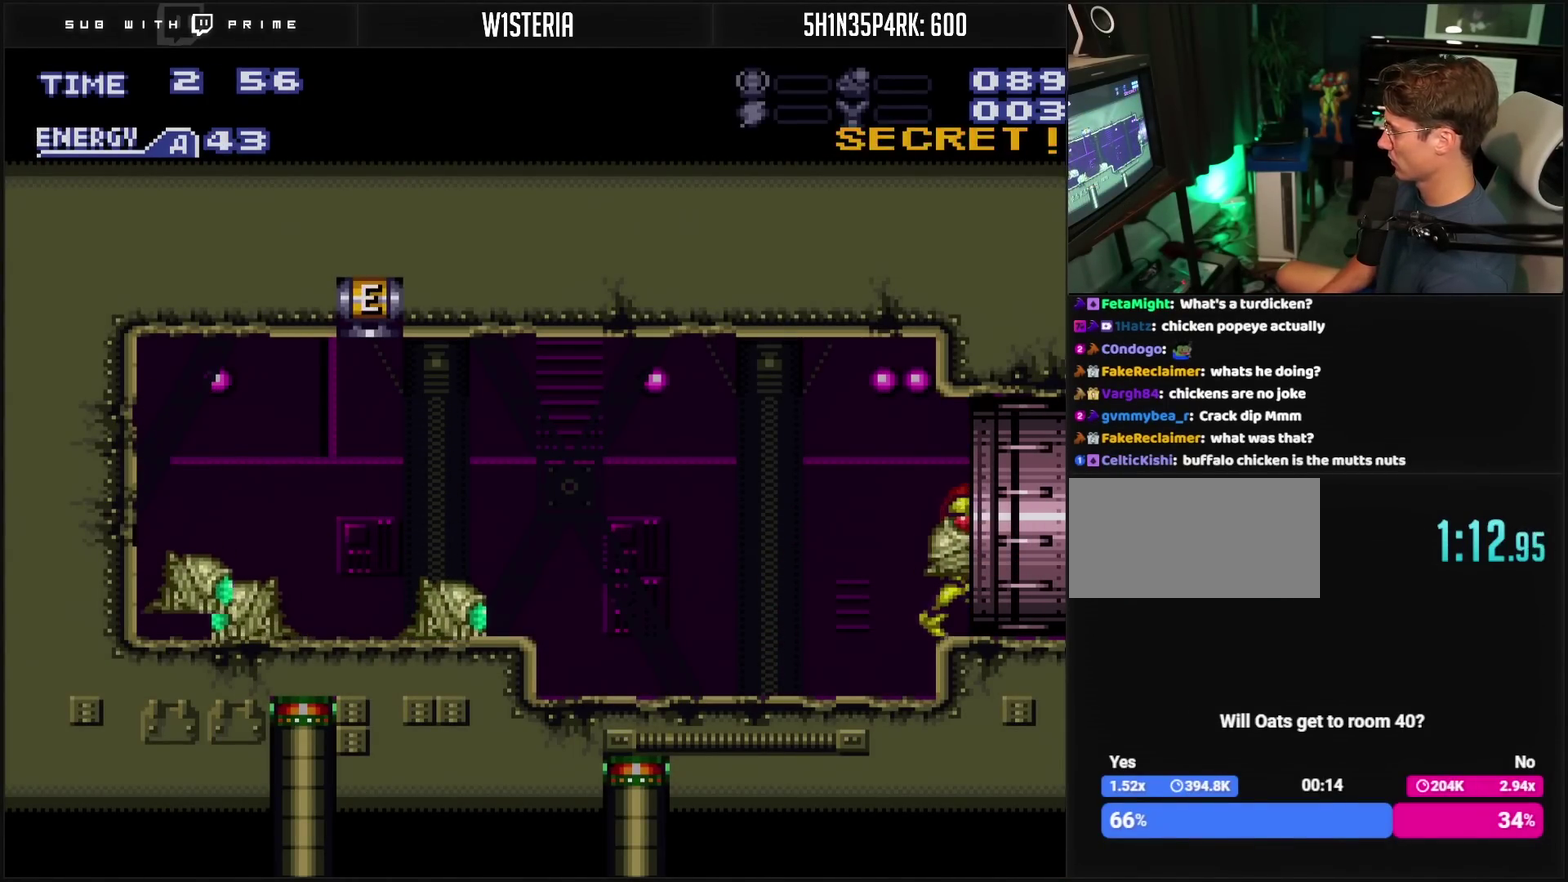
{"buttons": ["L1", "DPAD_RIGHT"], "events": [[450, "CROSS", "up"], [500, "L1", "down"]]}
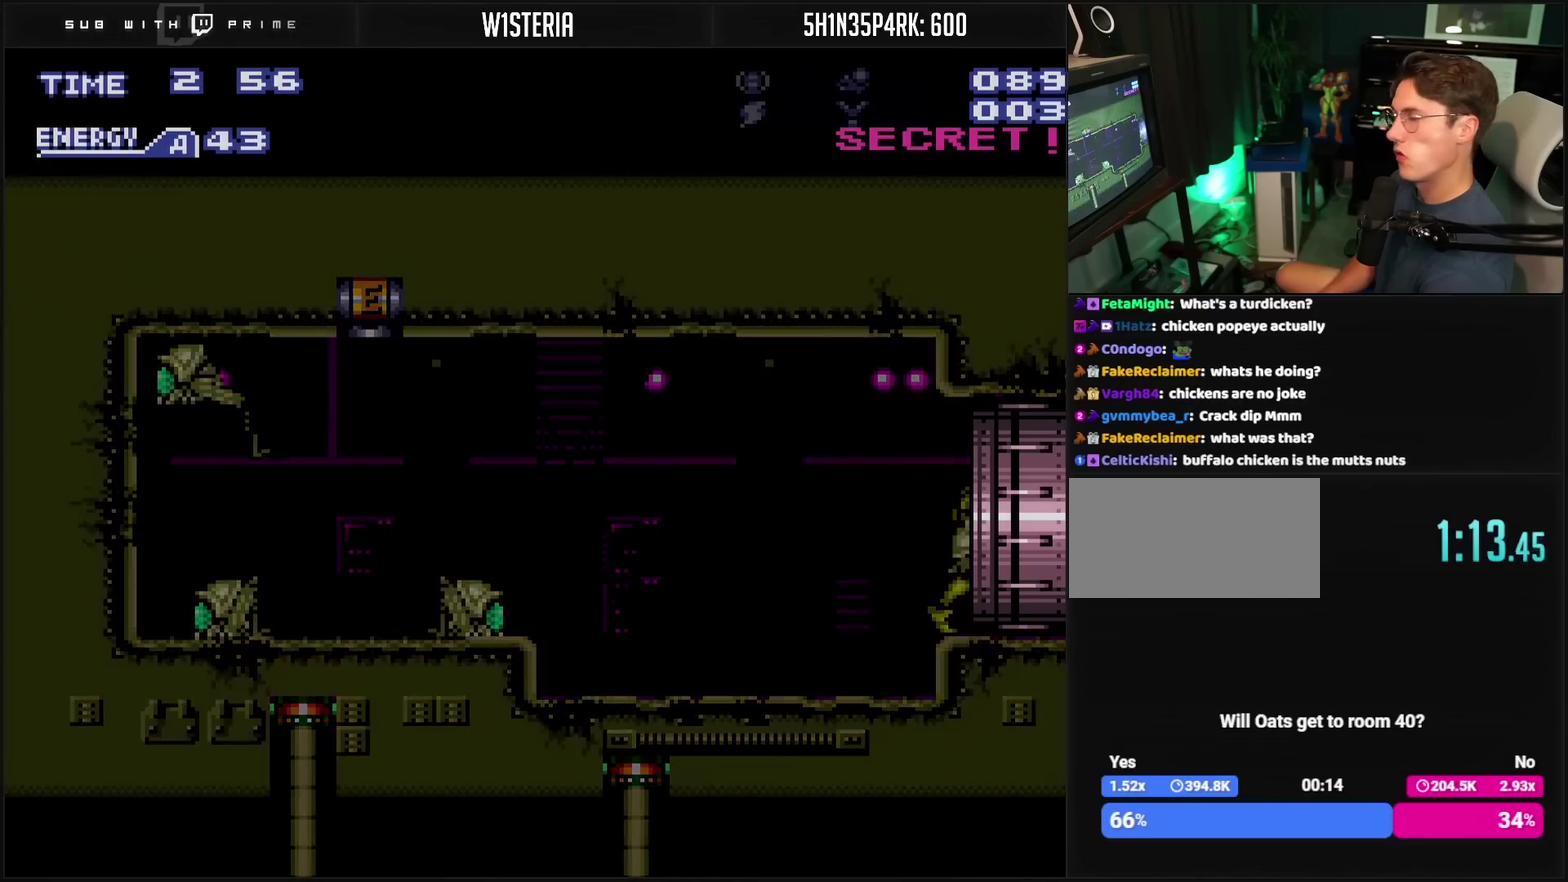
{"buttons": [], "events": [[150, "L1", "up"], [300, "DPAD_RIGHT", "up"]]}
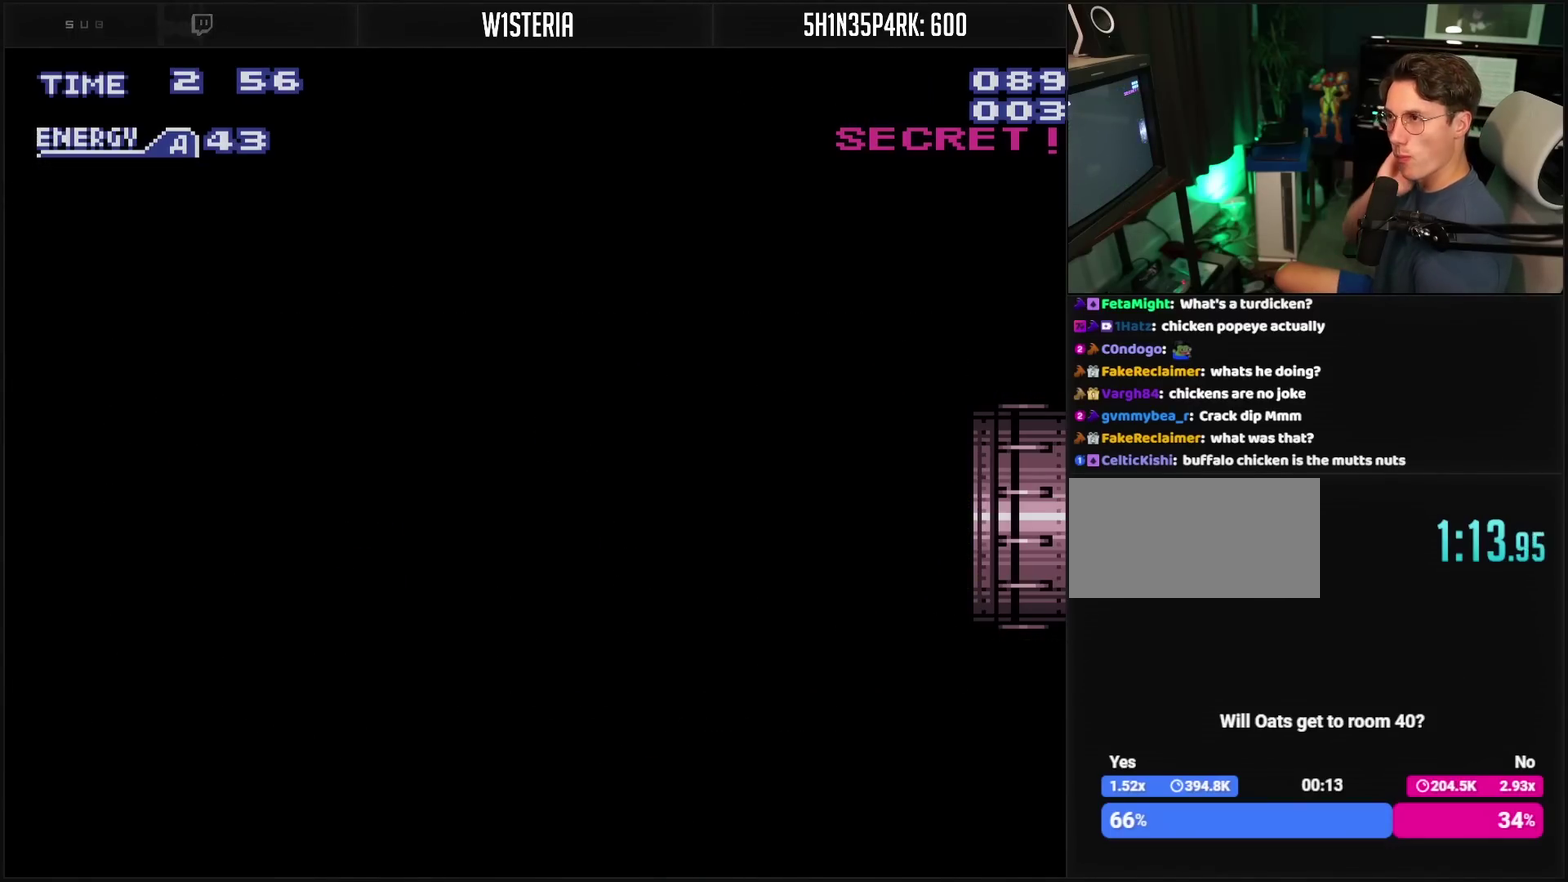
{"buttons": [], "events": []}
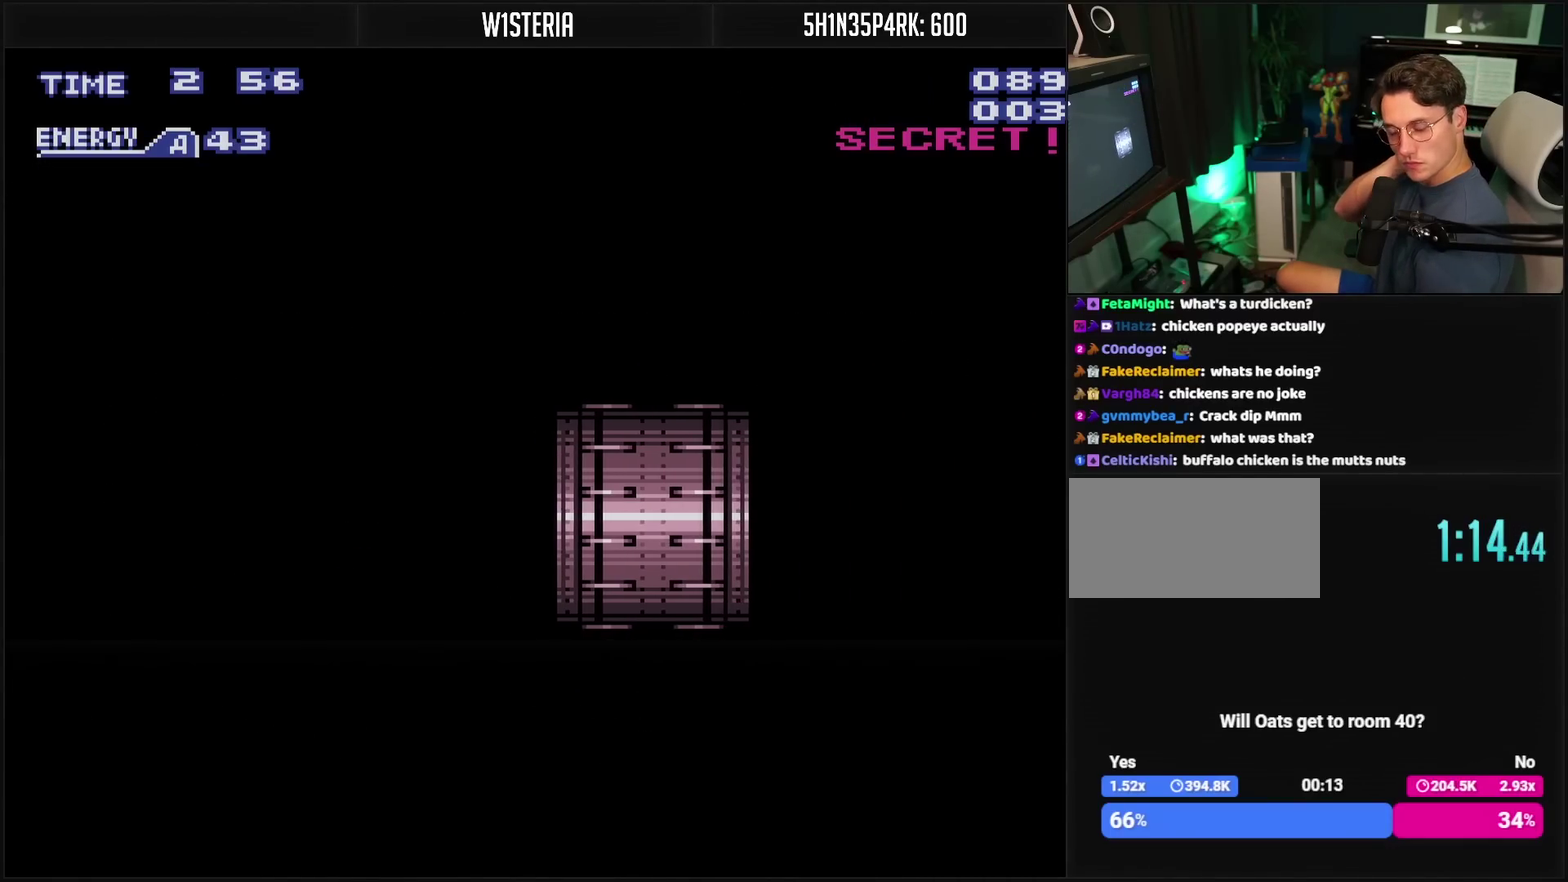
{"buttons": [], "events": []}
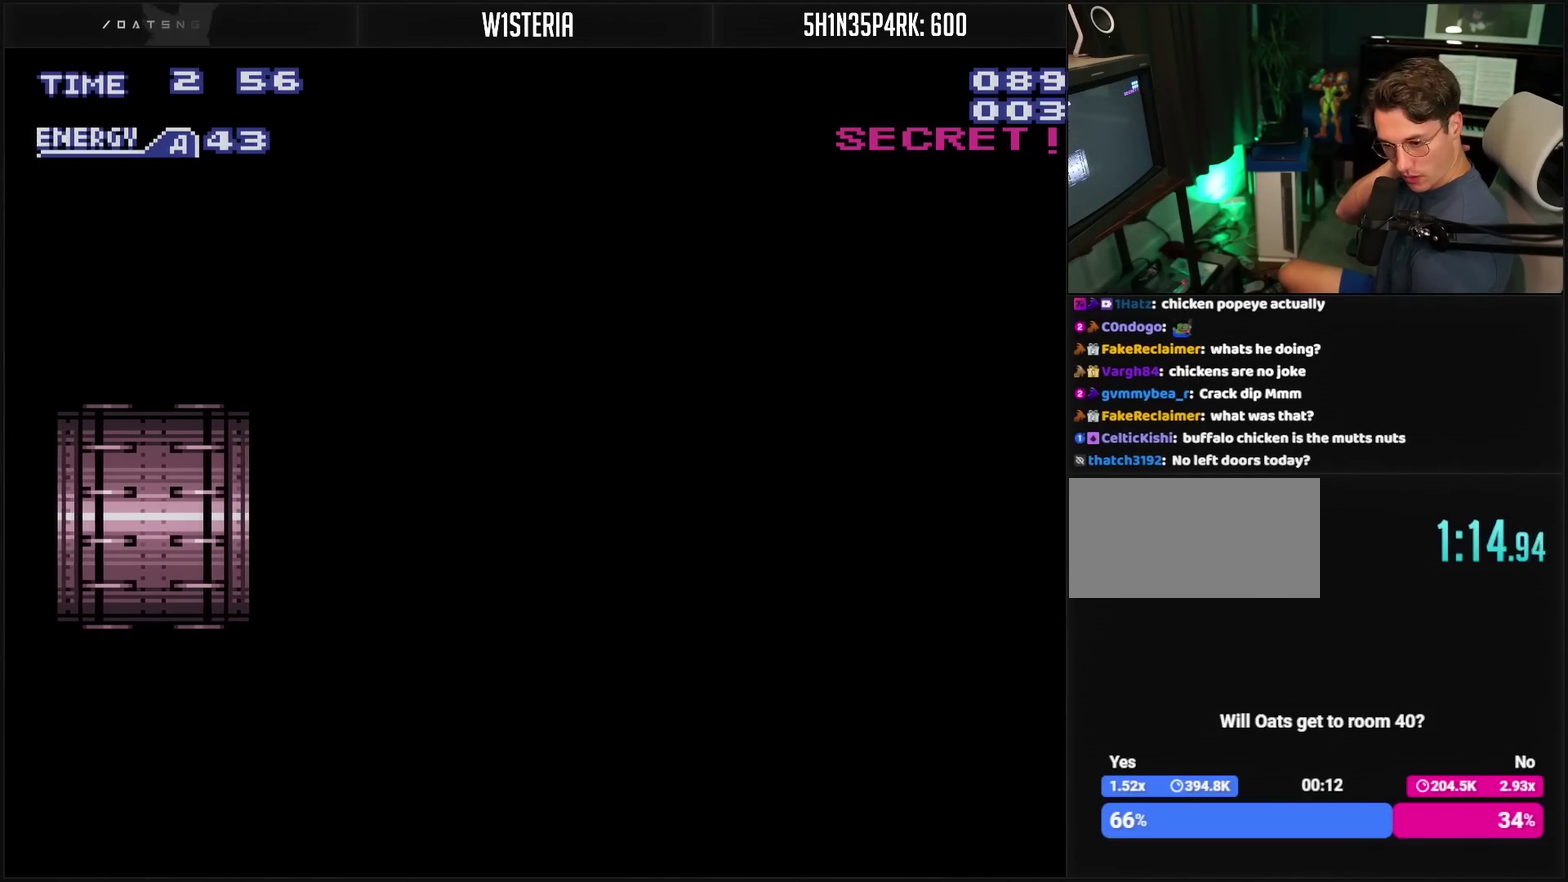
{"buttons": [], "events": []}
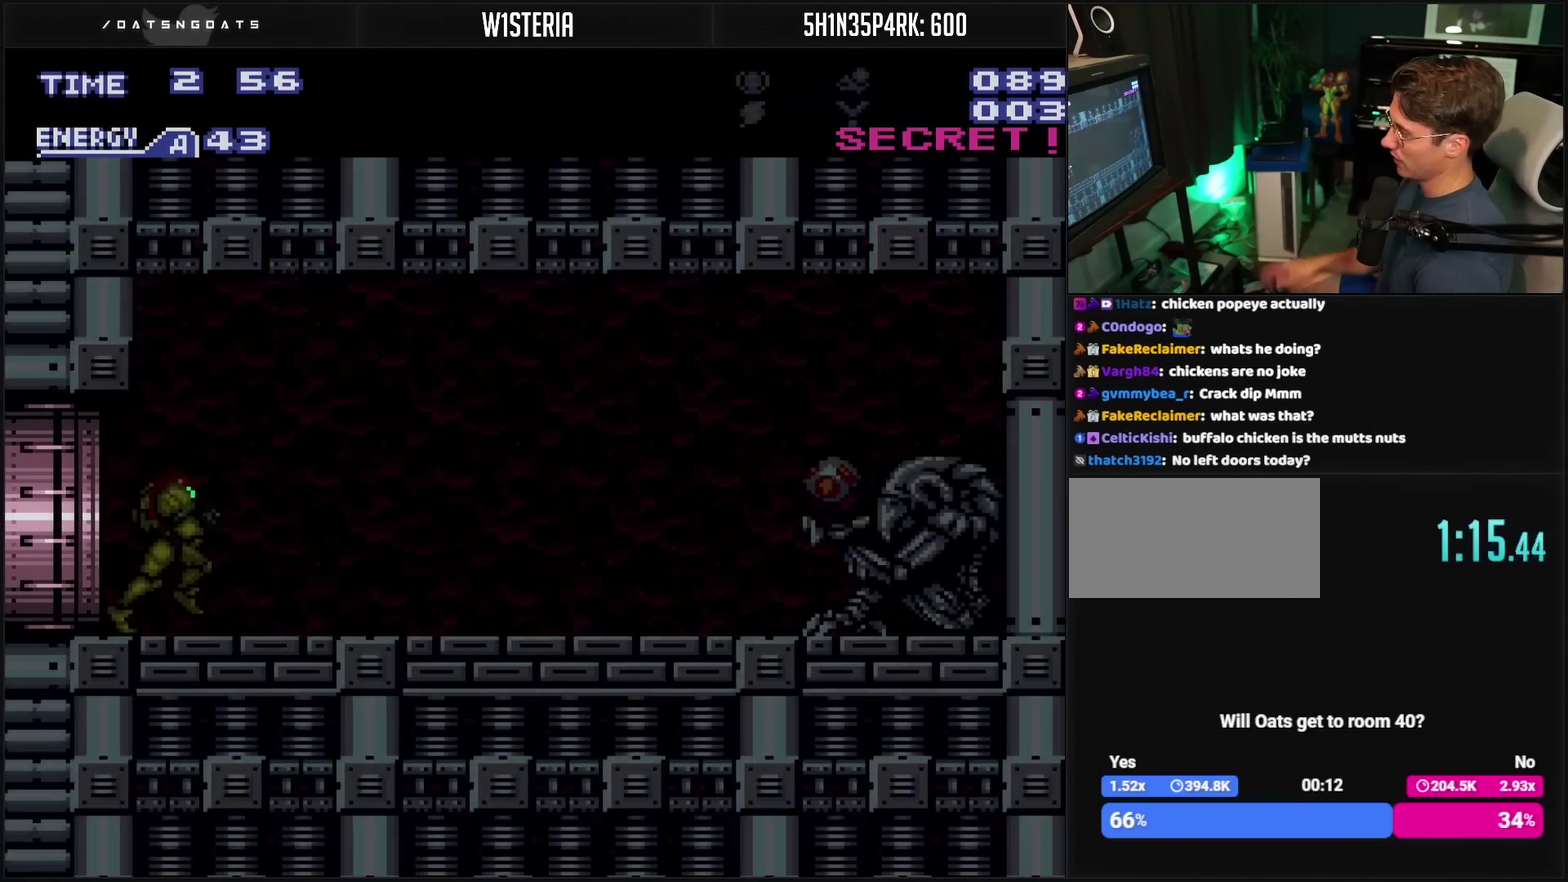
{"buttons": ["CROSS", "DPAD_RIGHT"], "events": [[350, "CROSS", "down"], [350, "DPAD_RIGHT", "down"]]}
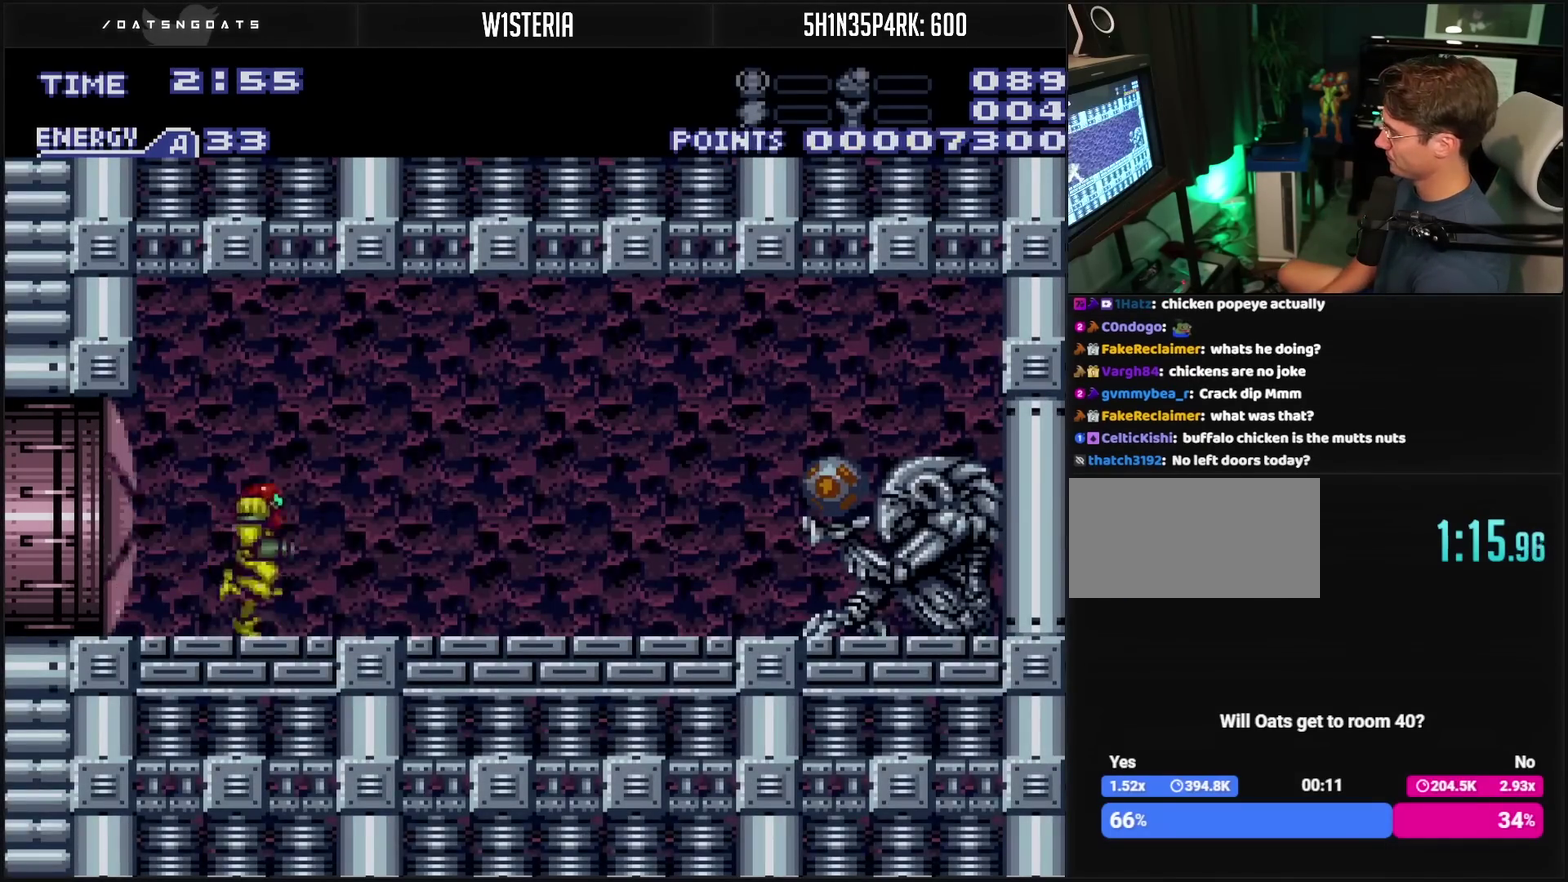
{"buttons": ["CROSS", "CIRCLE", "DPAD_DOWN"], "events": [[83, "TRIANGLE", "down"], [133, "TRIANGLE", "up"], [350, "CIRCLE", "down"], [383, "DPAD_DOWN", "down"], [400, "DPAD_RIGHT", "up"]]}
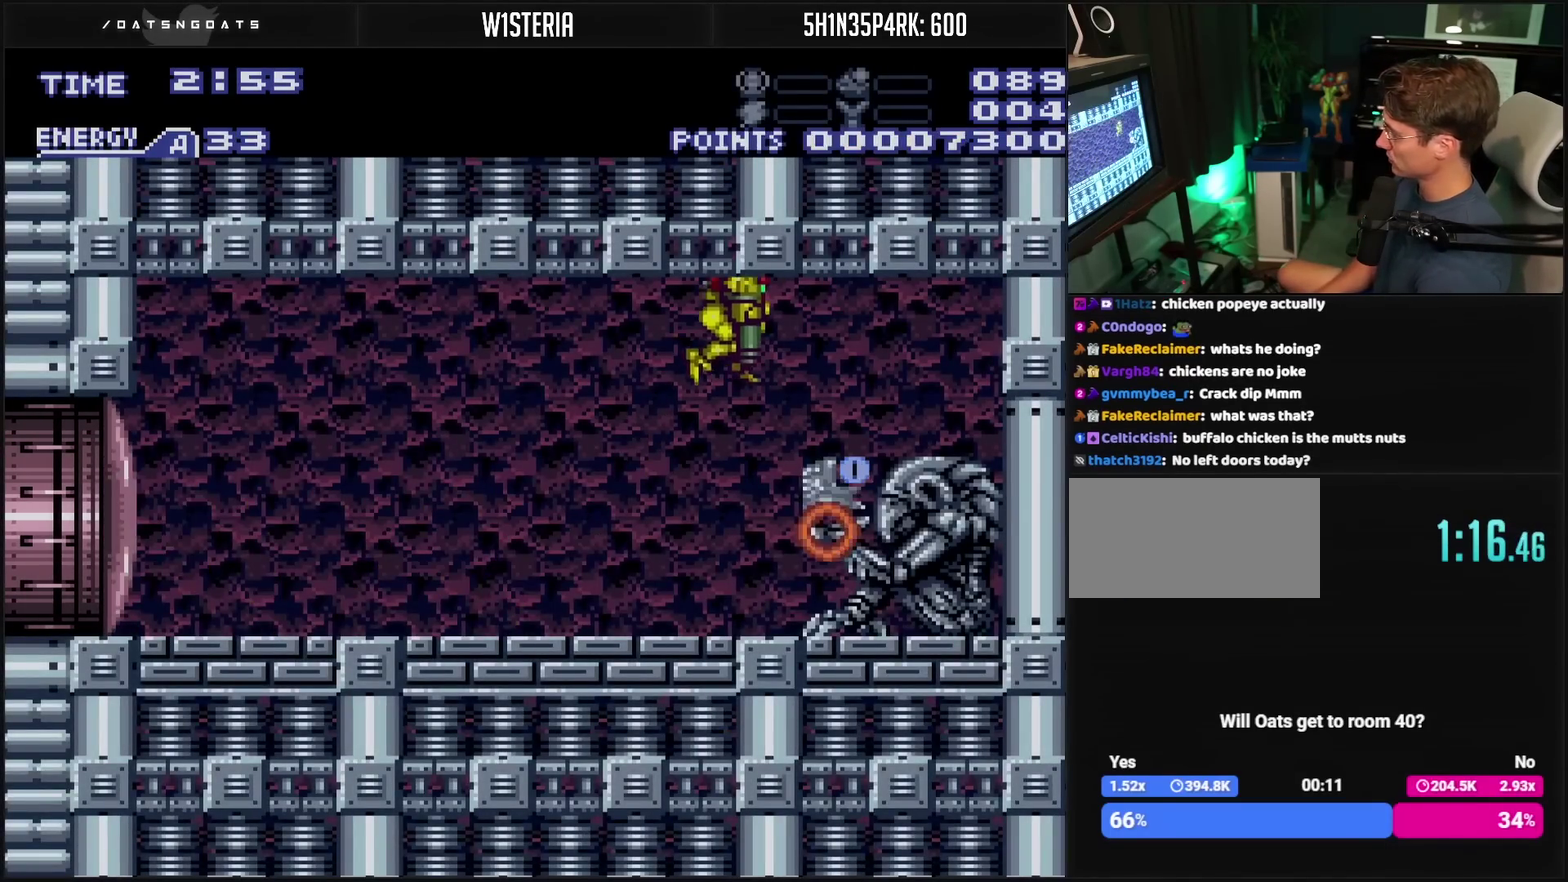
{"buttons": ["CROSS", "L1", "DPAD_LEFT"], "events": [[17, "CIRCLE", "up"], [400, "DPAD_DOWN", "up"], [400, "DPAD_LEFT", "down"], [450, "L1", "down"]]}
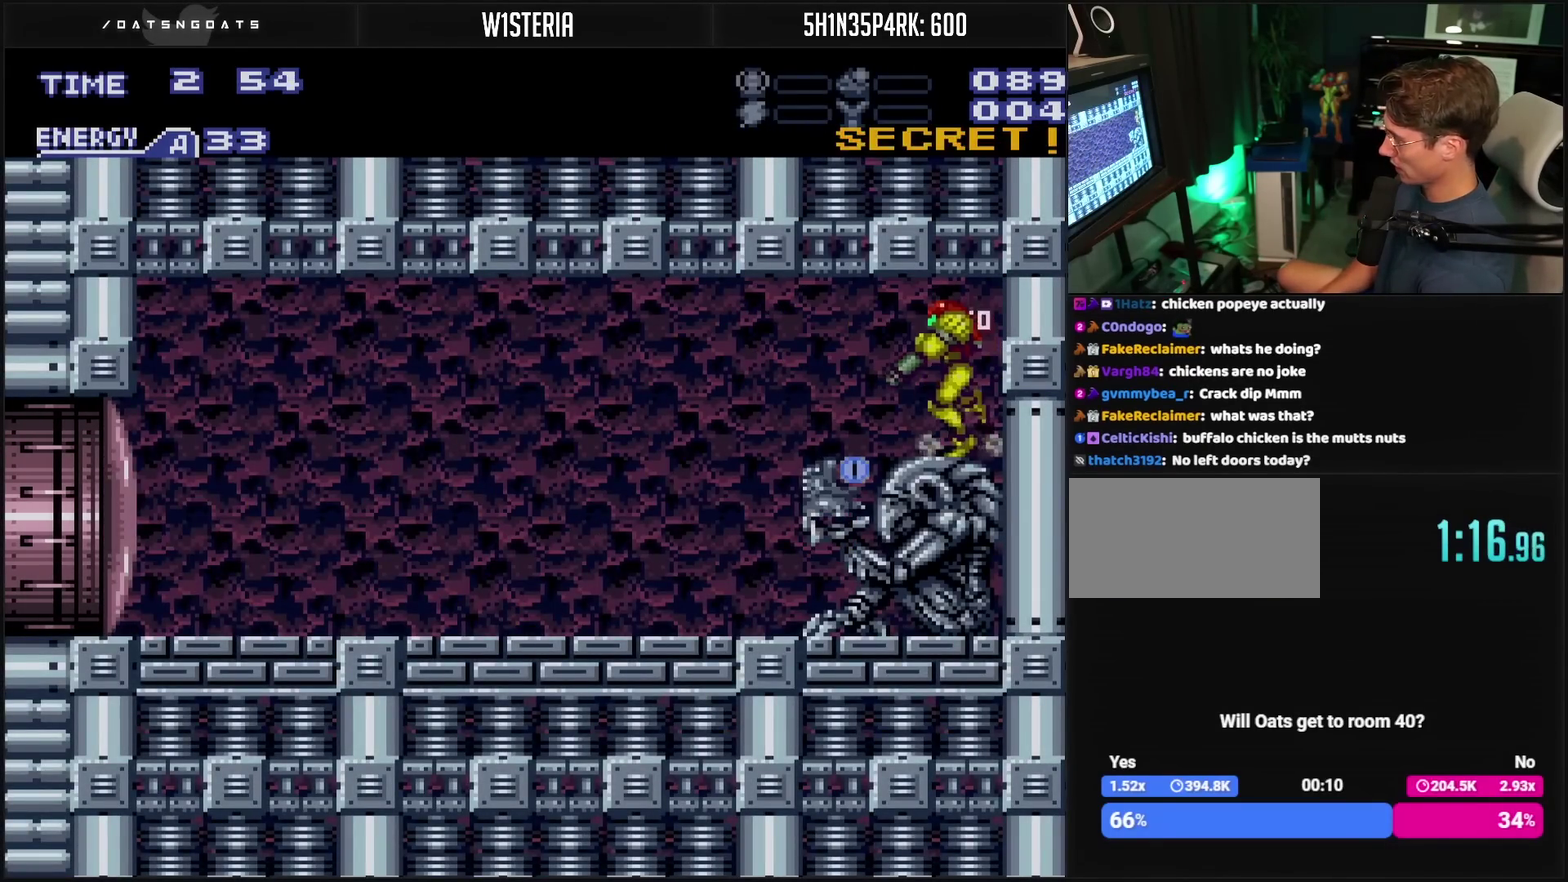
{"buttons": ["CROSS", "L1", "DPAD_LEFT"], "events": []}
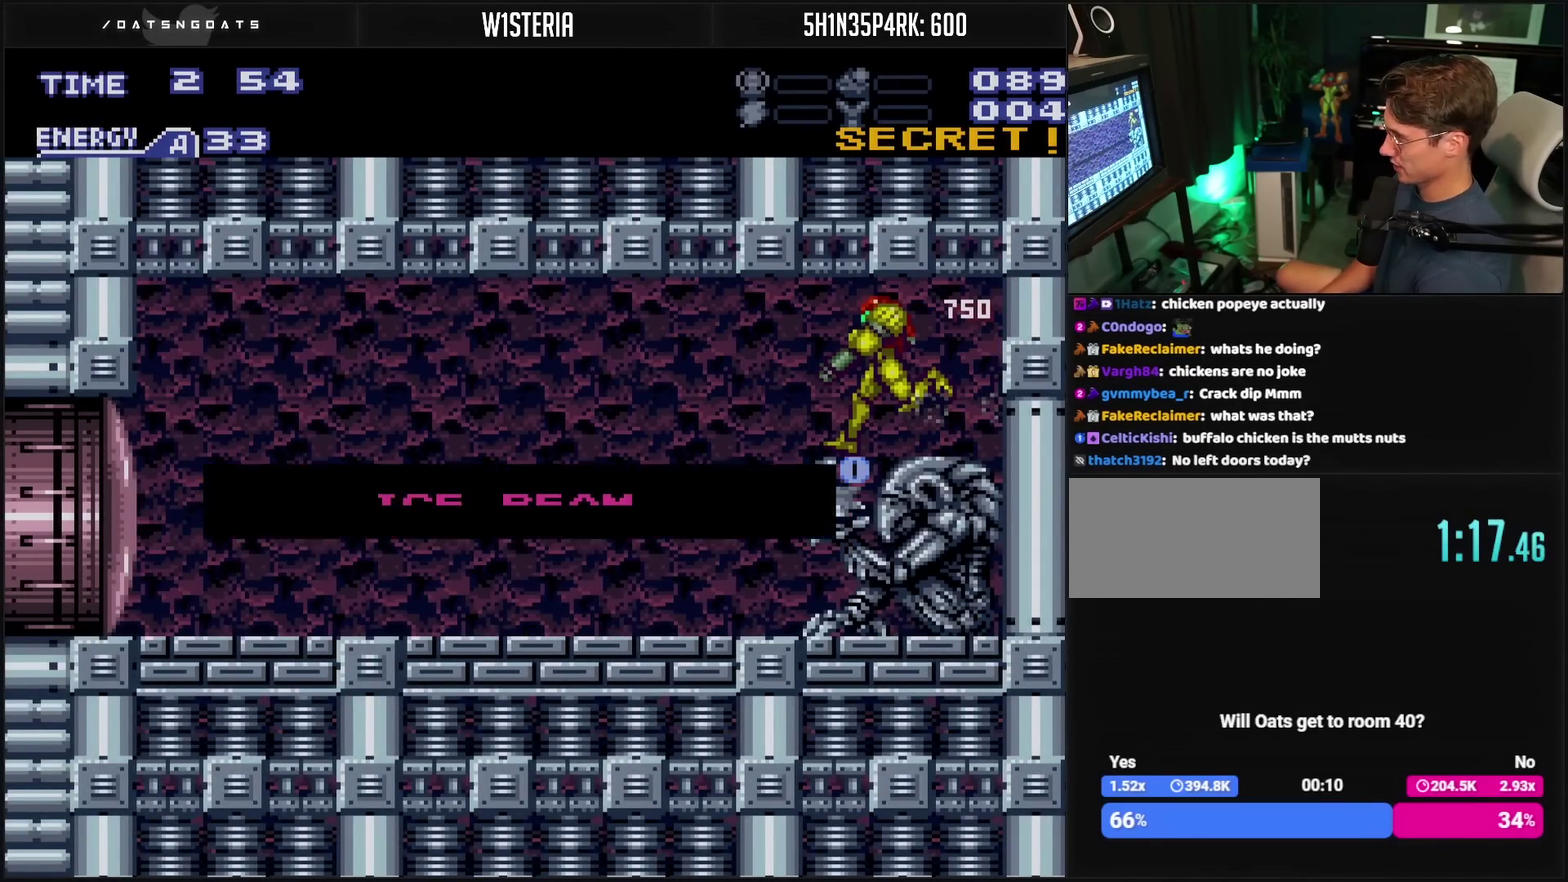
{"buttons": ["CROSS", "L1", "DPAD_LEFT"], "events": []}
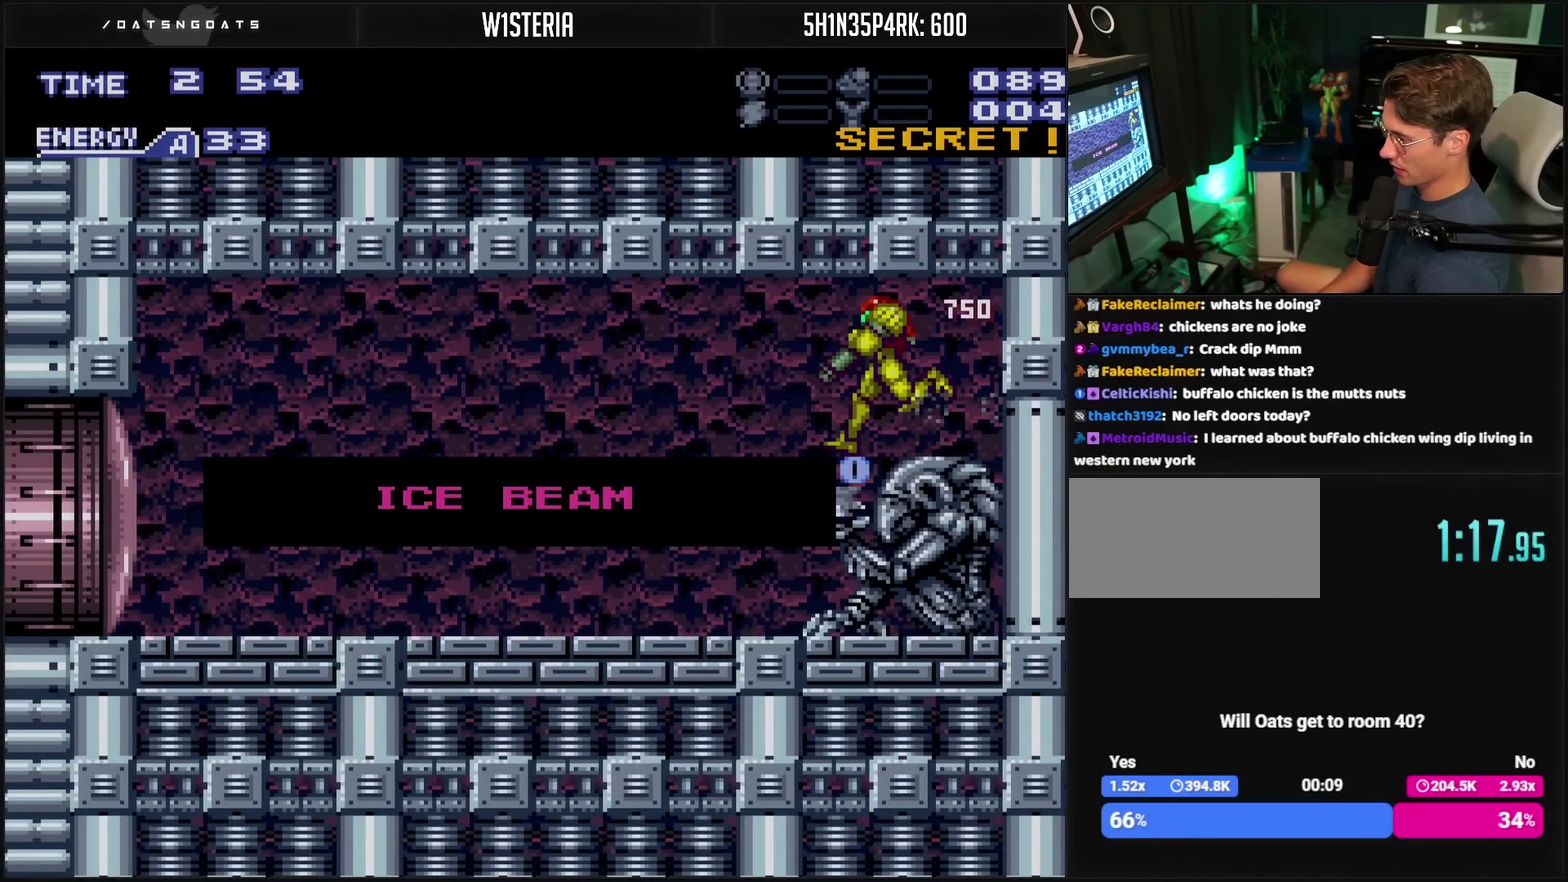
{"buttons": ["CROSS", "DPAD_LEFT"], "events": [[17, "CROSS", "up"], [17, "DPAD_LEFT", "up"], [17, "L1", "up"], [367, "CROSS", "down"], [367, "DPAD_LEFT", "down"]]}
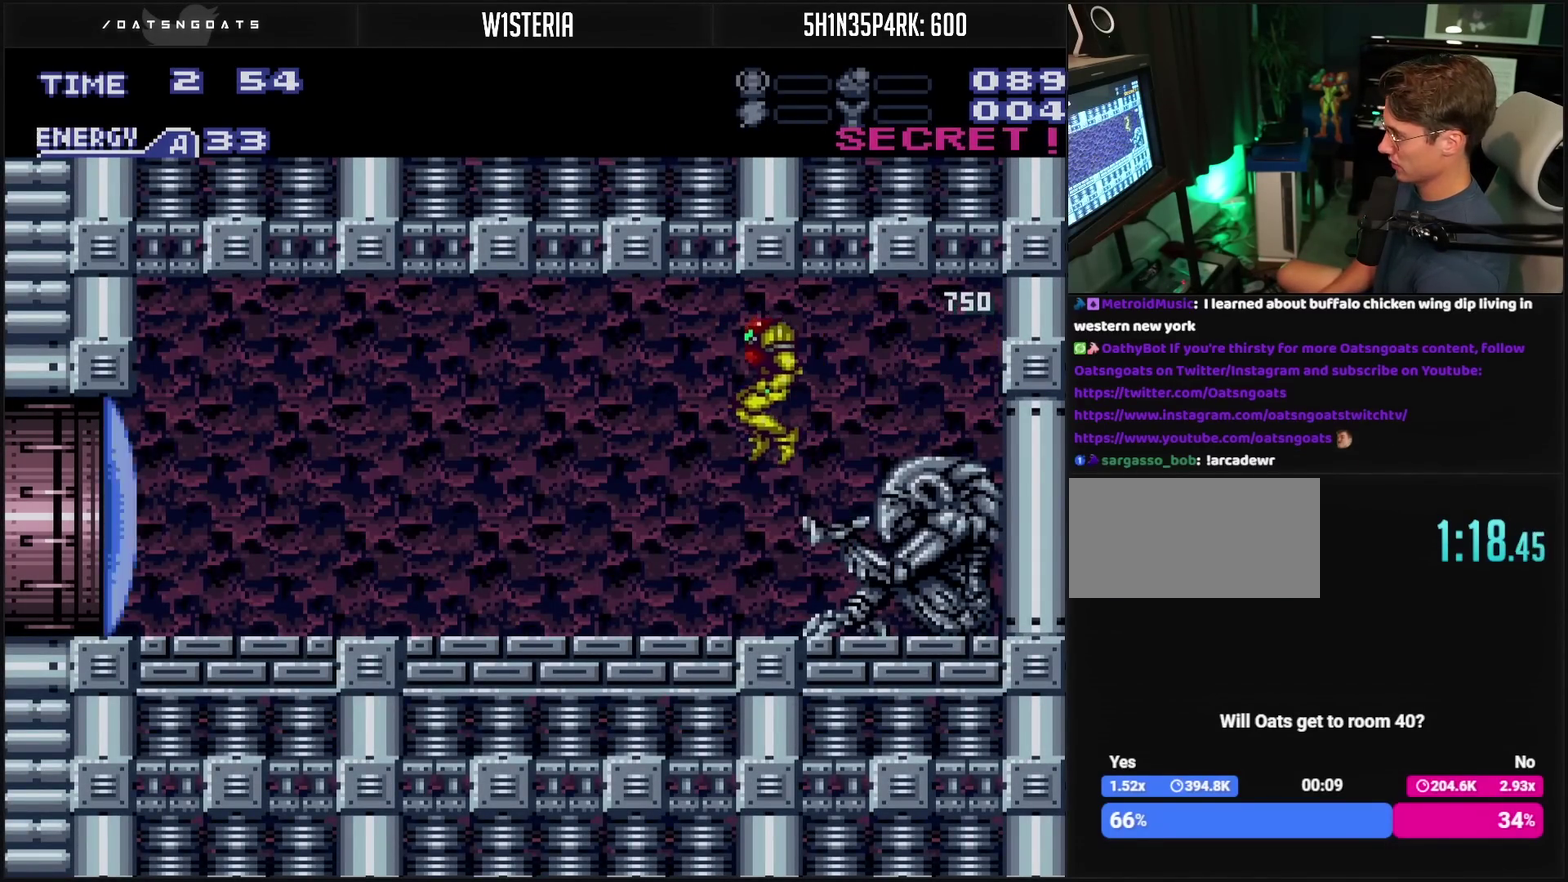
{"buttons": ["CROSS", "DPAD_LEFT"], "events": [[300, "DPAD_LEFT", "up"], [300, "TRIANGLE", "down"], [350, "TRIANGLE", "up"], [467, "DPAD_LEFT", "down"]]}
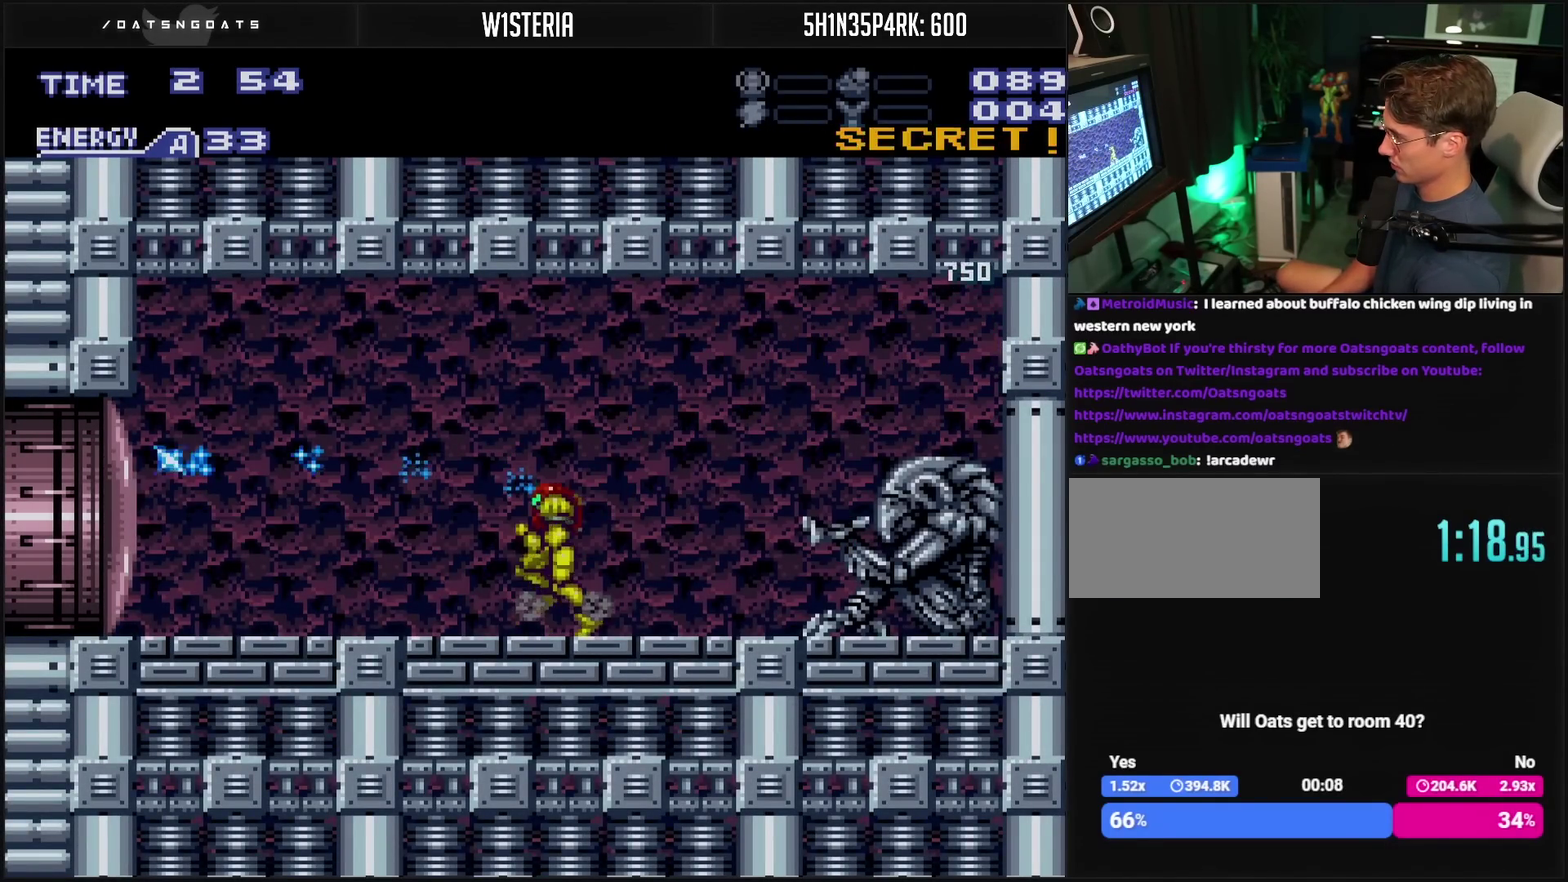
{"buttons": ["CROSS", "DPAD_LEFT"], "events": []}
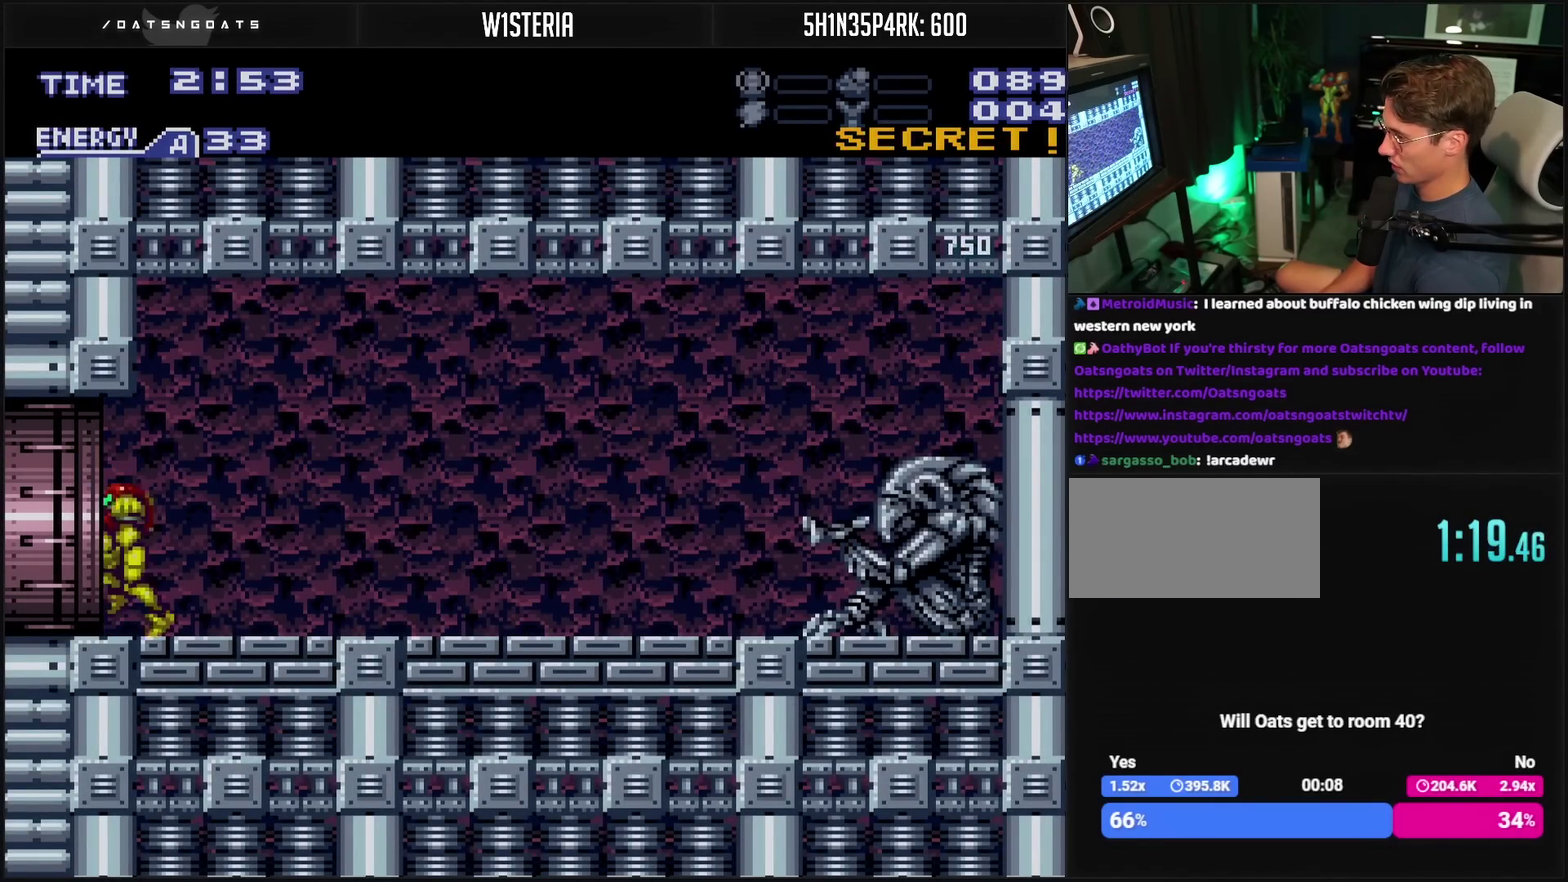
{"buttons": ["CROSS", "DPAD_LEFT"], "events": []}
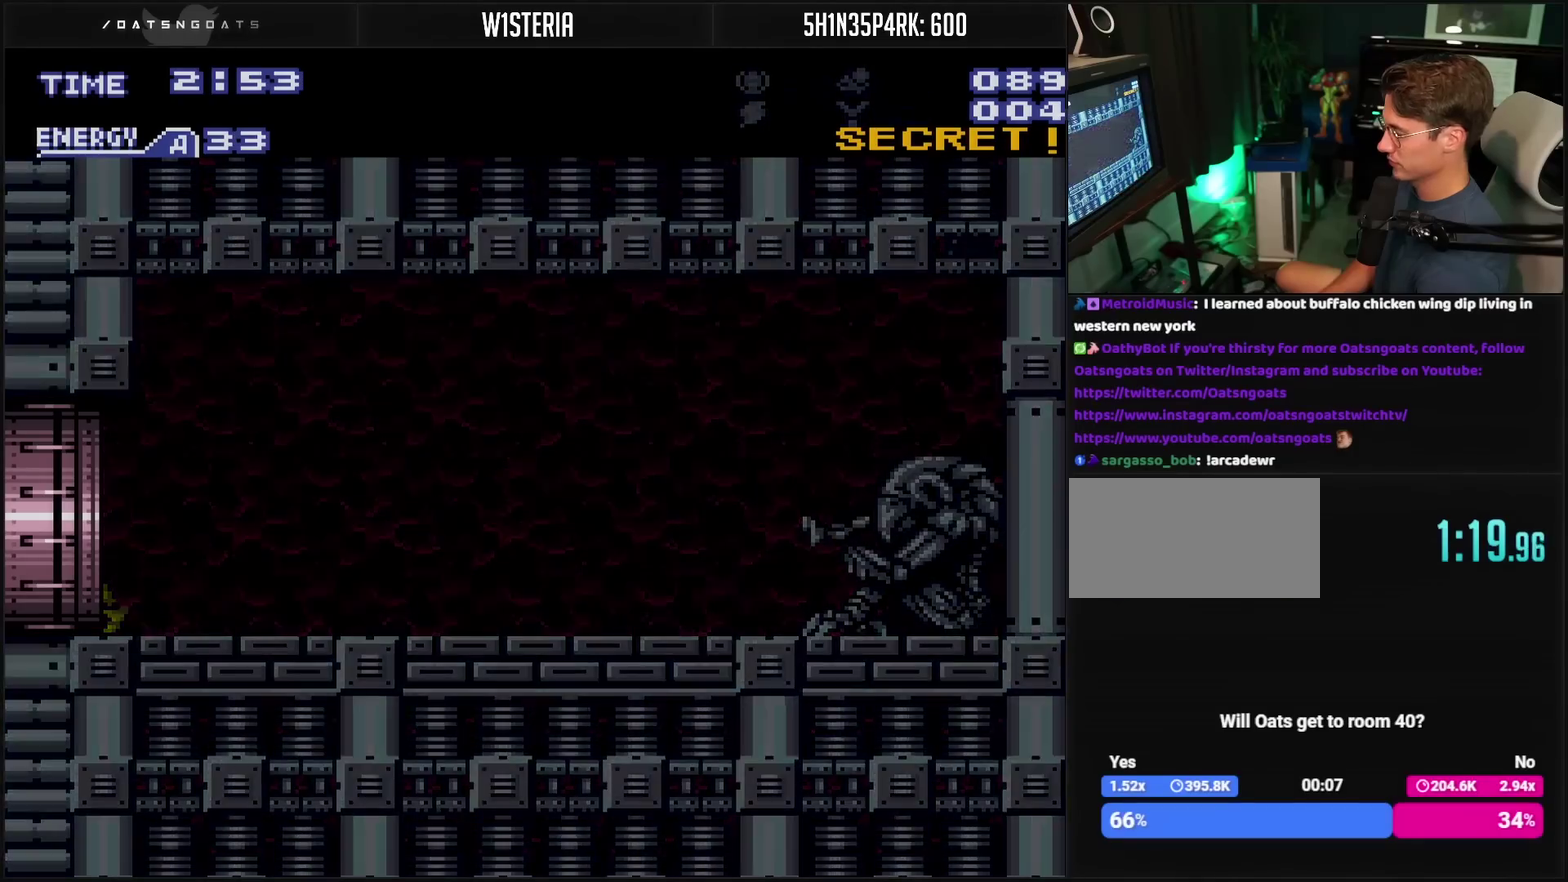
{"buttons": ["CROSS"], "events": [[17, "DPAD_LEFT", "up"]]}
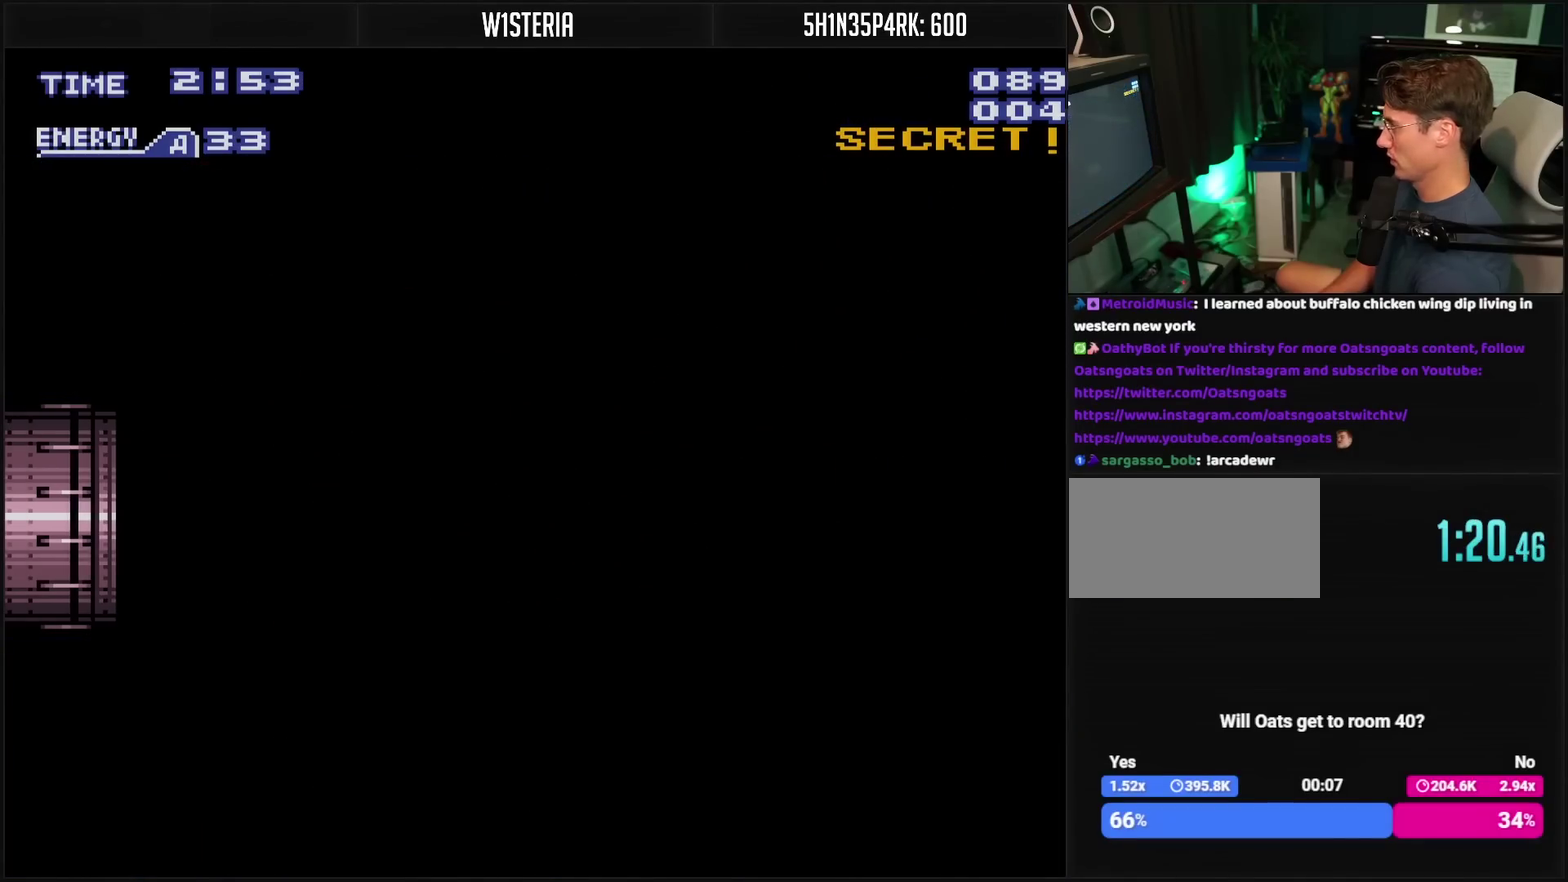
{"buttons": ["CROSS"], "events": []}
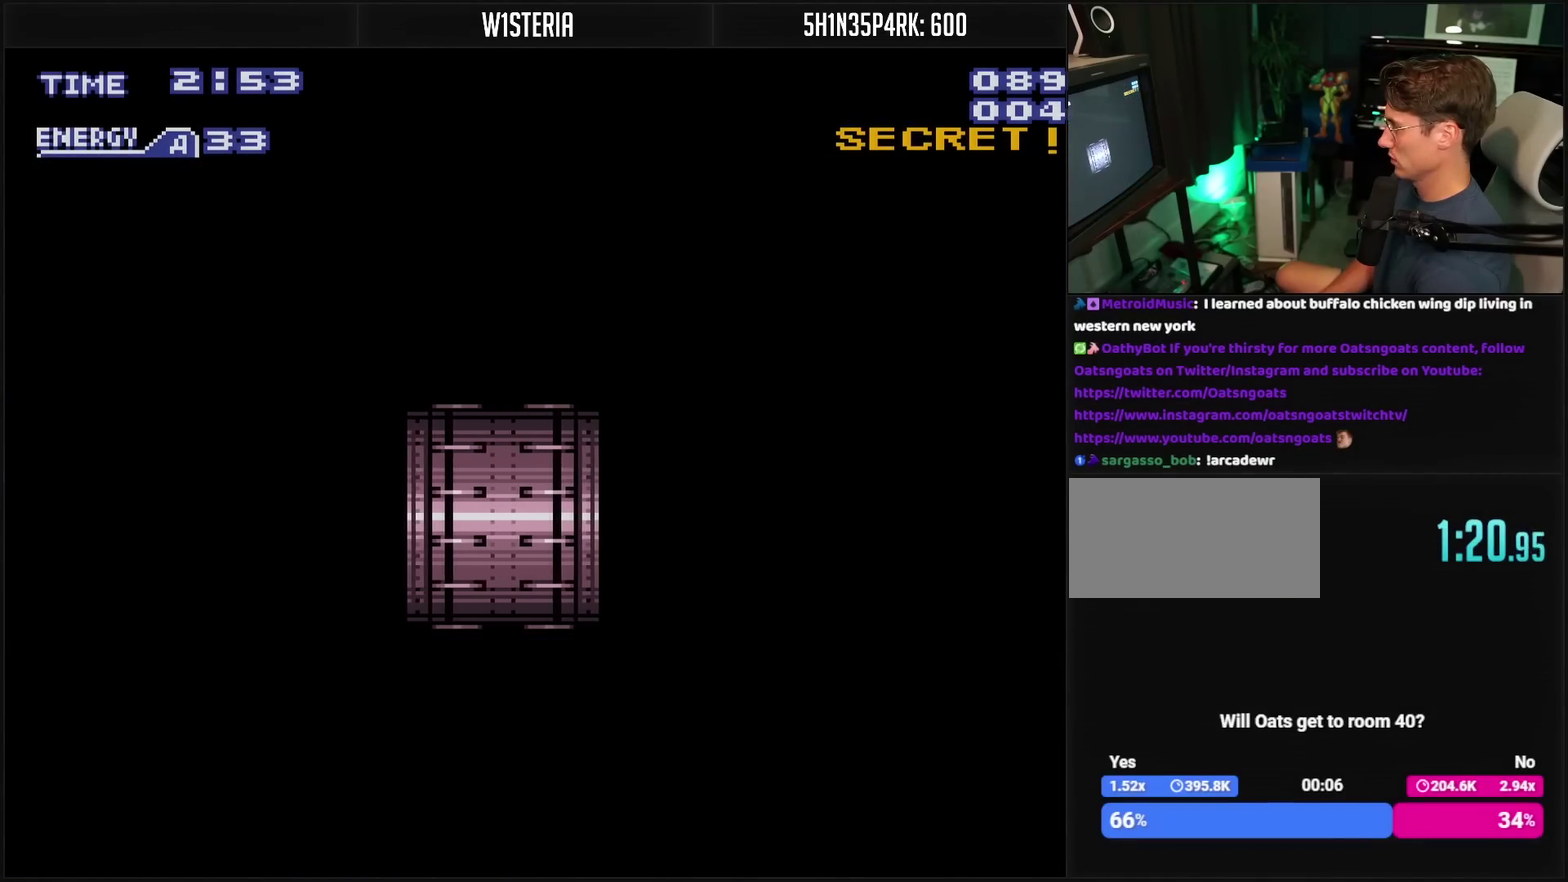
{"buttons": ["CROSS", "R1"], "events": [[317, "R1", "down"]]}
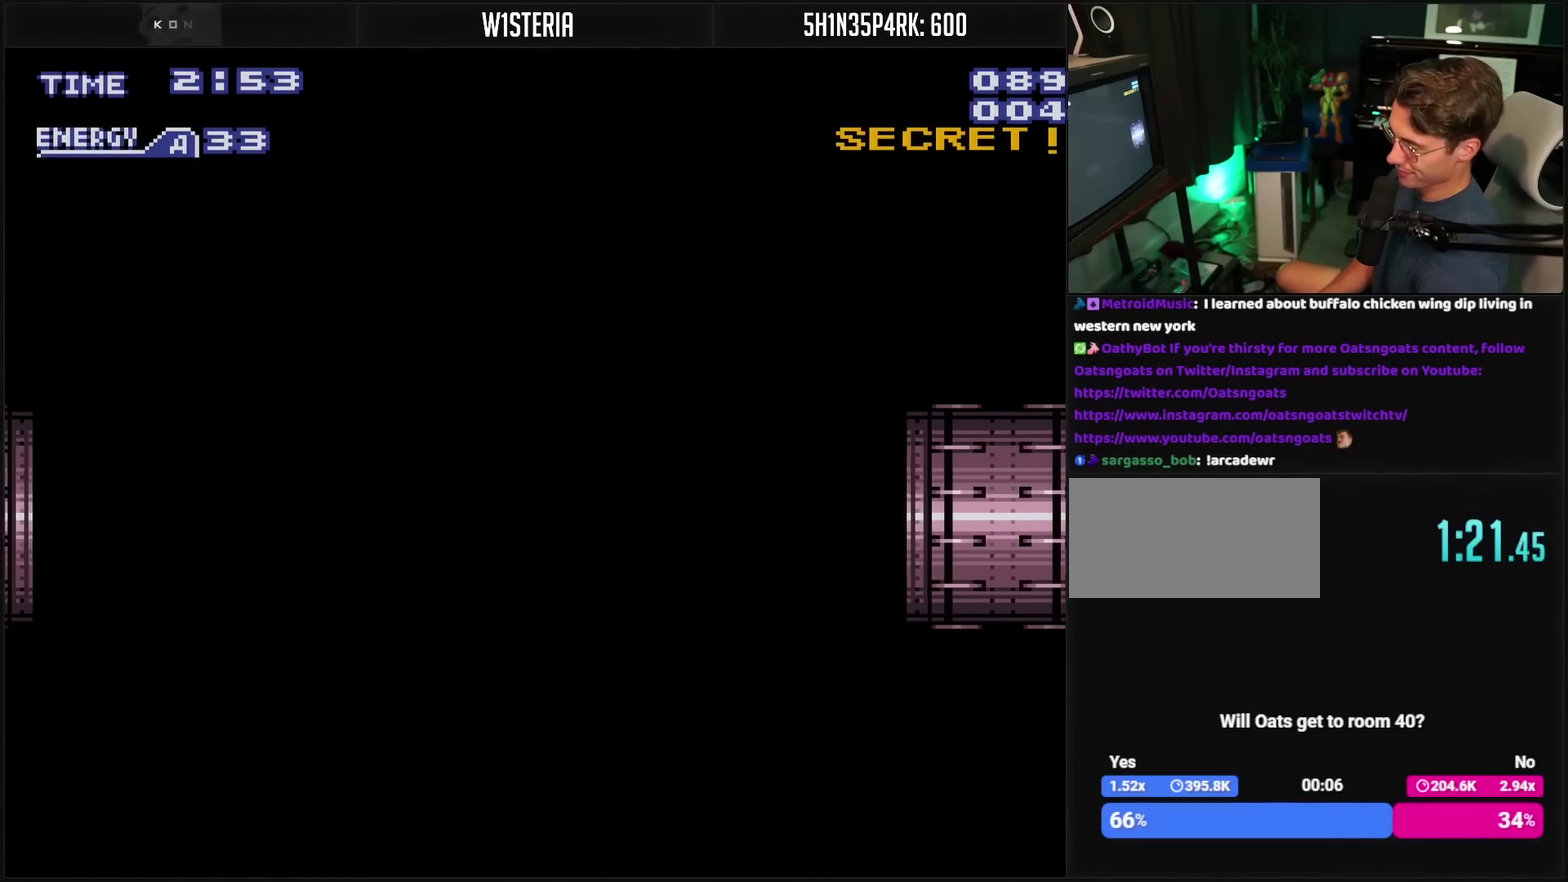
{"buttons": ["CROSS", "R1"], "events": []}
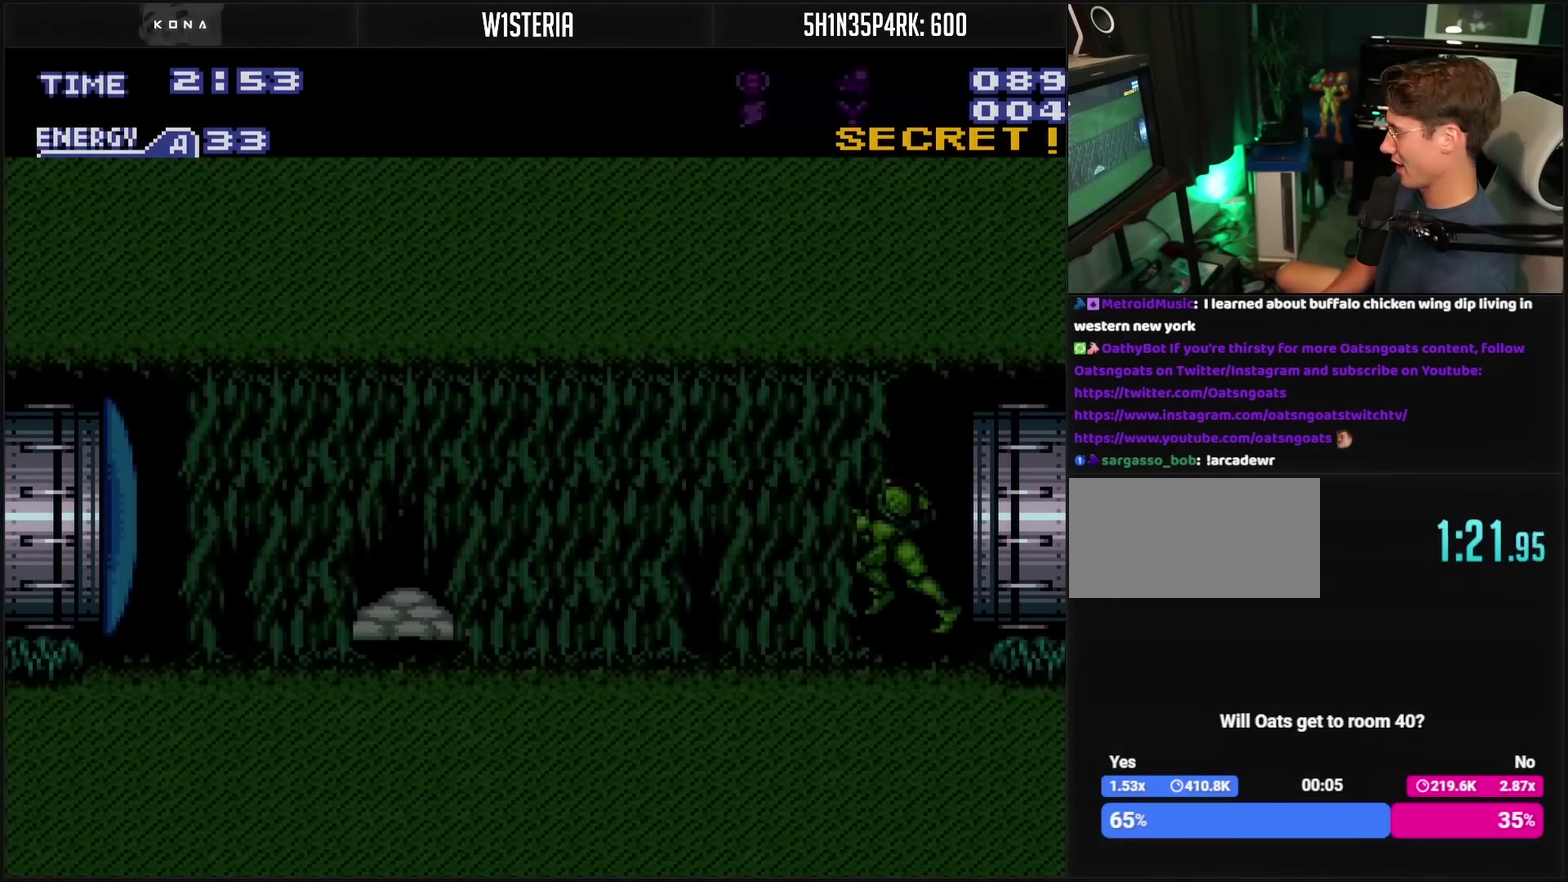
{"buttons": ["L1", "DPAD_LEFT"], "events": [[350, "DPAD_LEFT", "down"], [350, "R1", "up"], [383, "CROSS", "up"], [433, "L1", "down"]]}